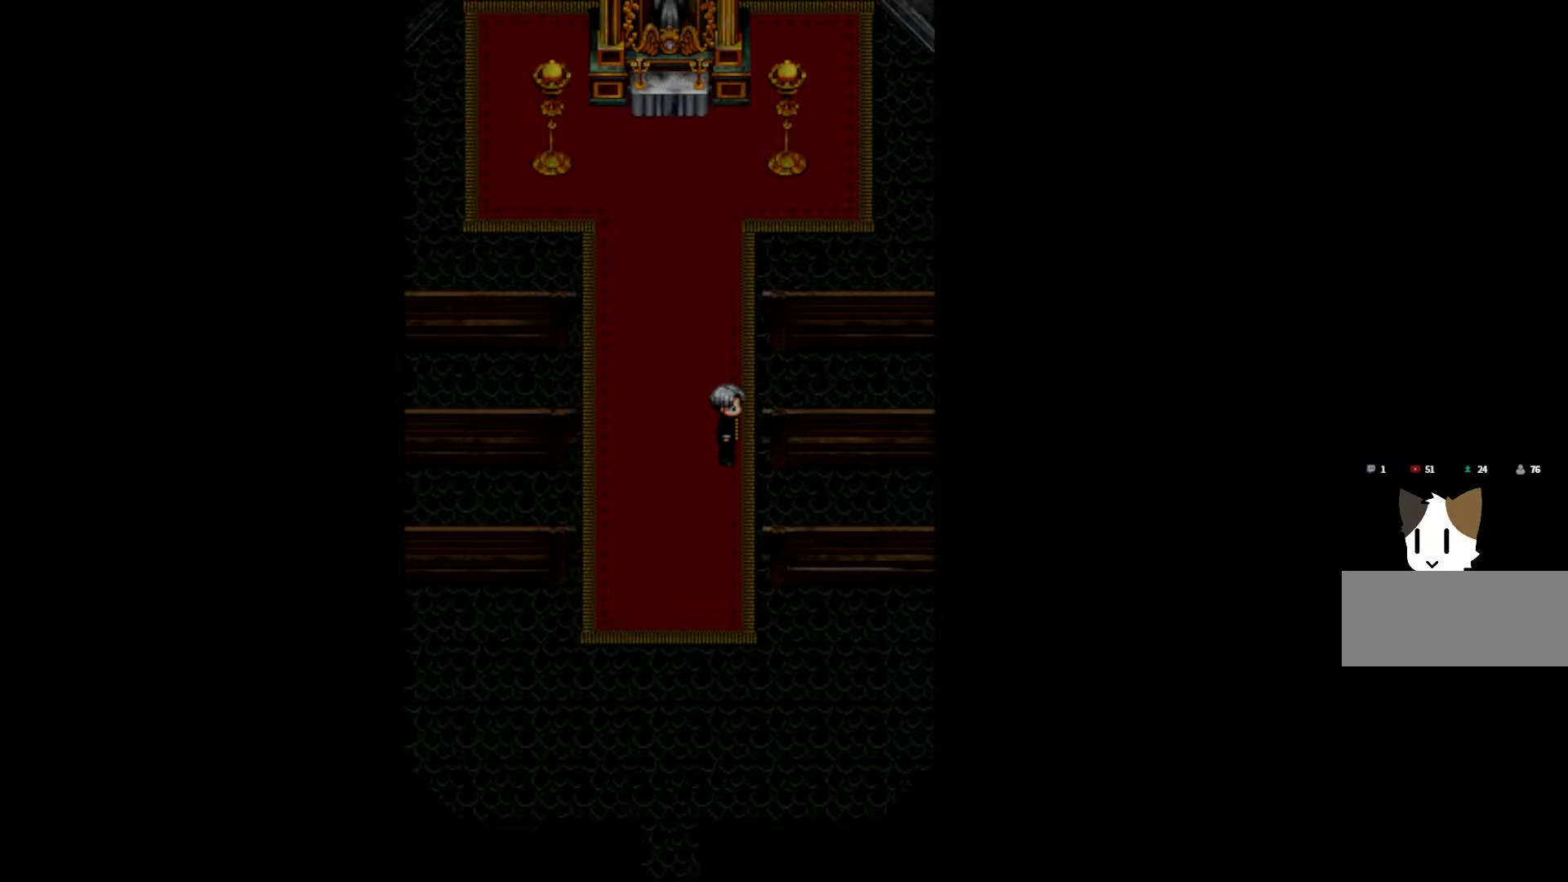
Gameplay with keyboard and mouse; each line is a JSON object with the keys held at the frame after it. "events" lists presses ("down") and releases ("up") of "1", "2", "3", "4", "5", "6", "7", "a", "d", "e", "q", "r", "s", "space" and "w" between this image and that frame as [ms after this image, input, new state], when the widget could be followed in between. No other keys are recorded. Mouse buttons are not recorded. Not read: mouse_move.
{"keys": [], "events": []}
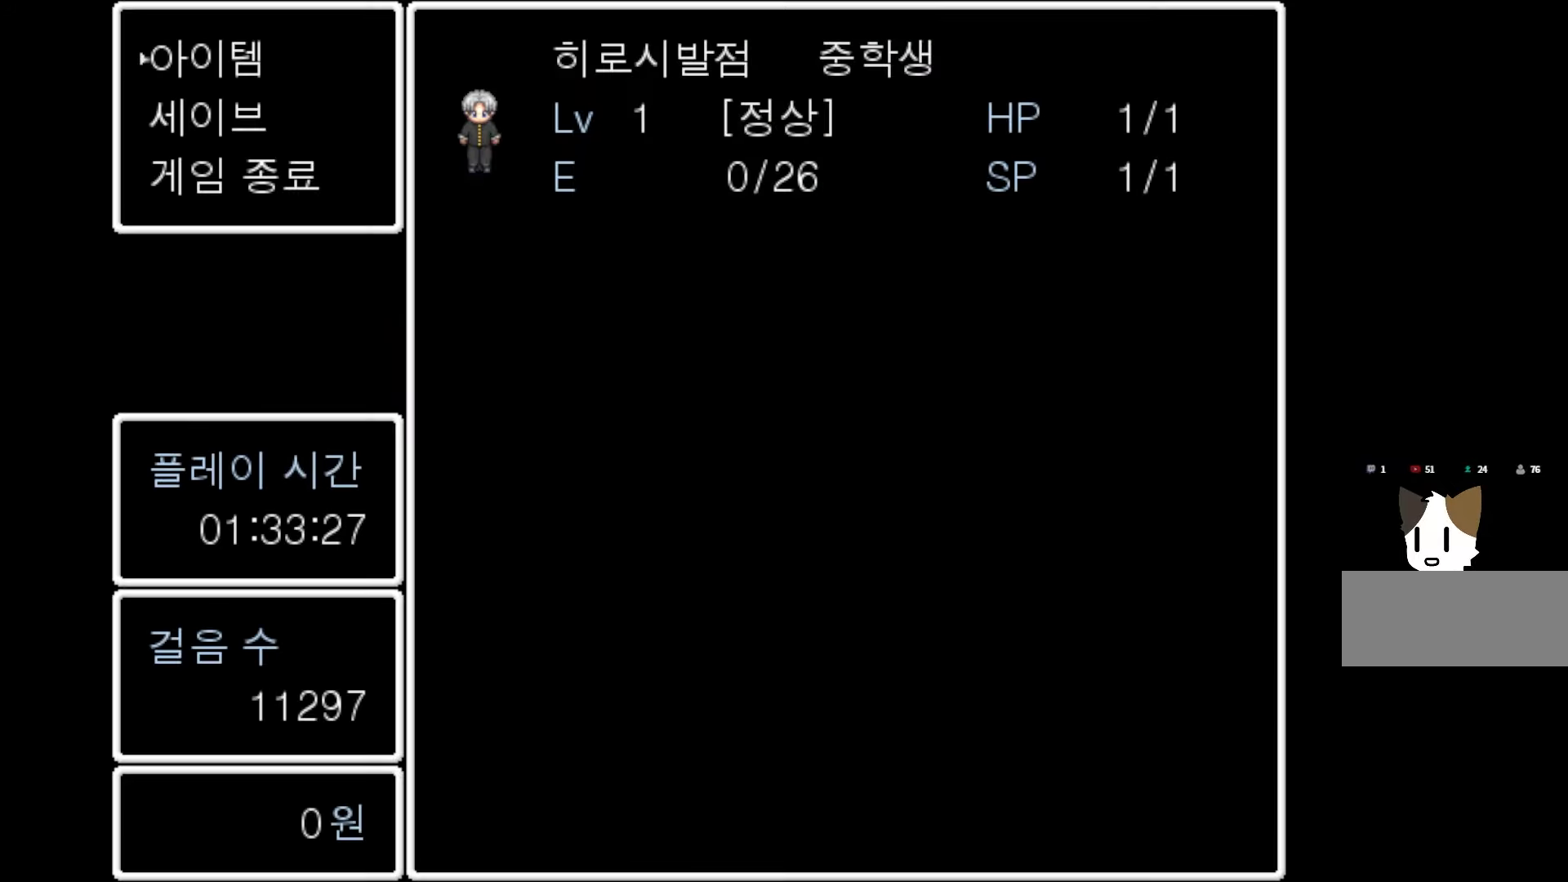
{"keys": [], "events": [[266, "space", "down"], [400, "space", "up"]]}
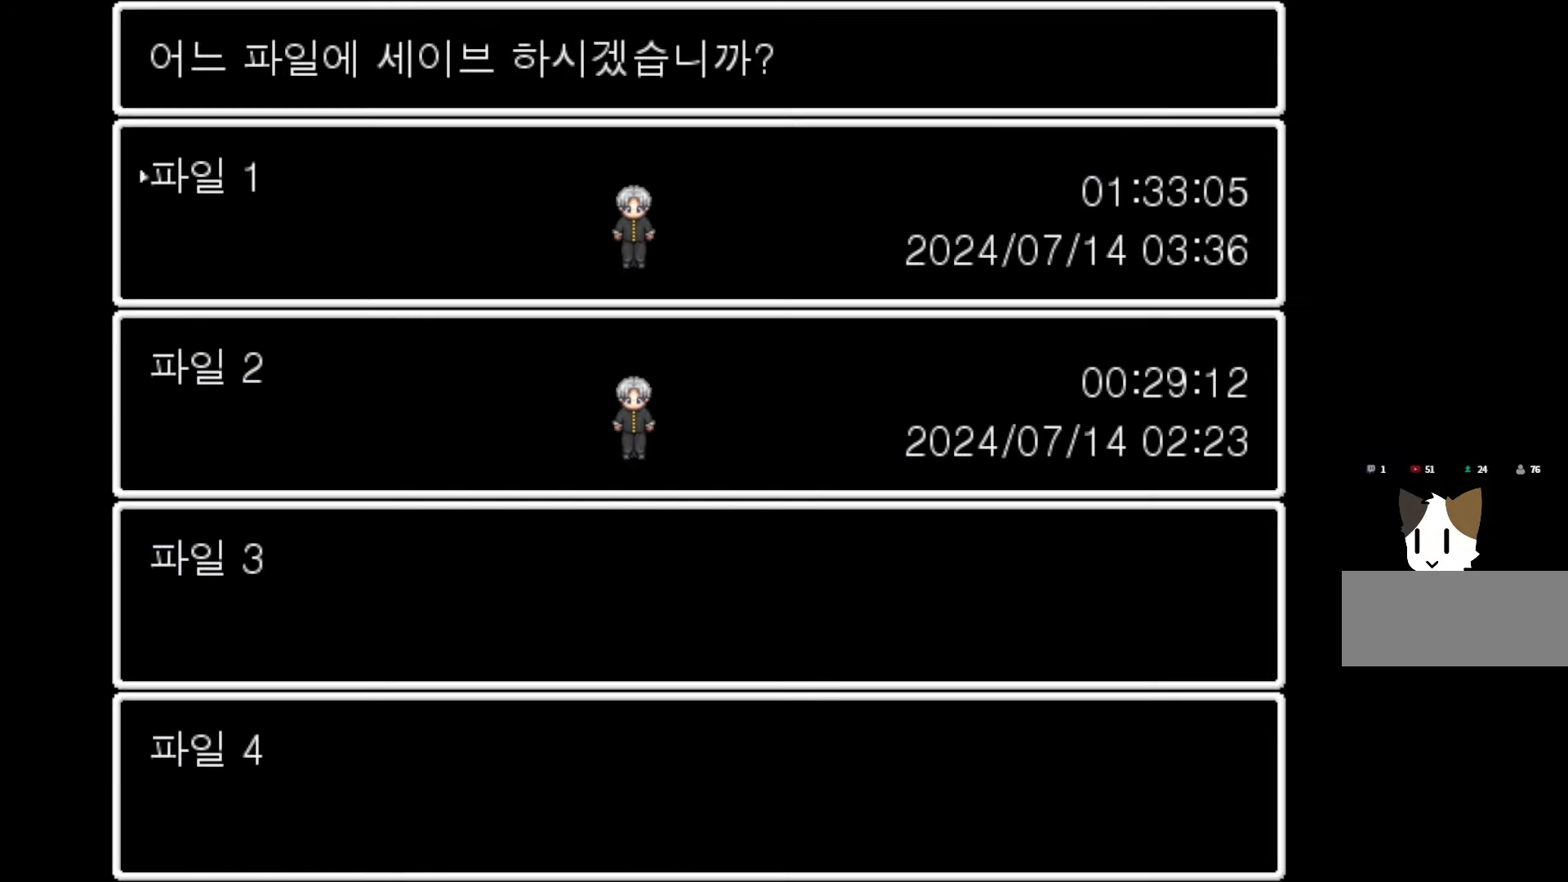
{"keys": [], "events": [[33, "space", "down"], [166, "space", "up"]]}
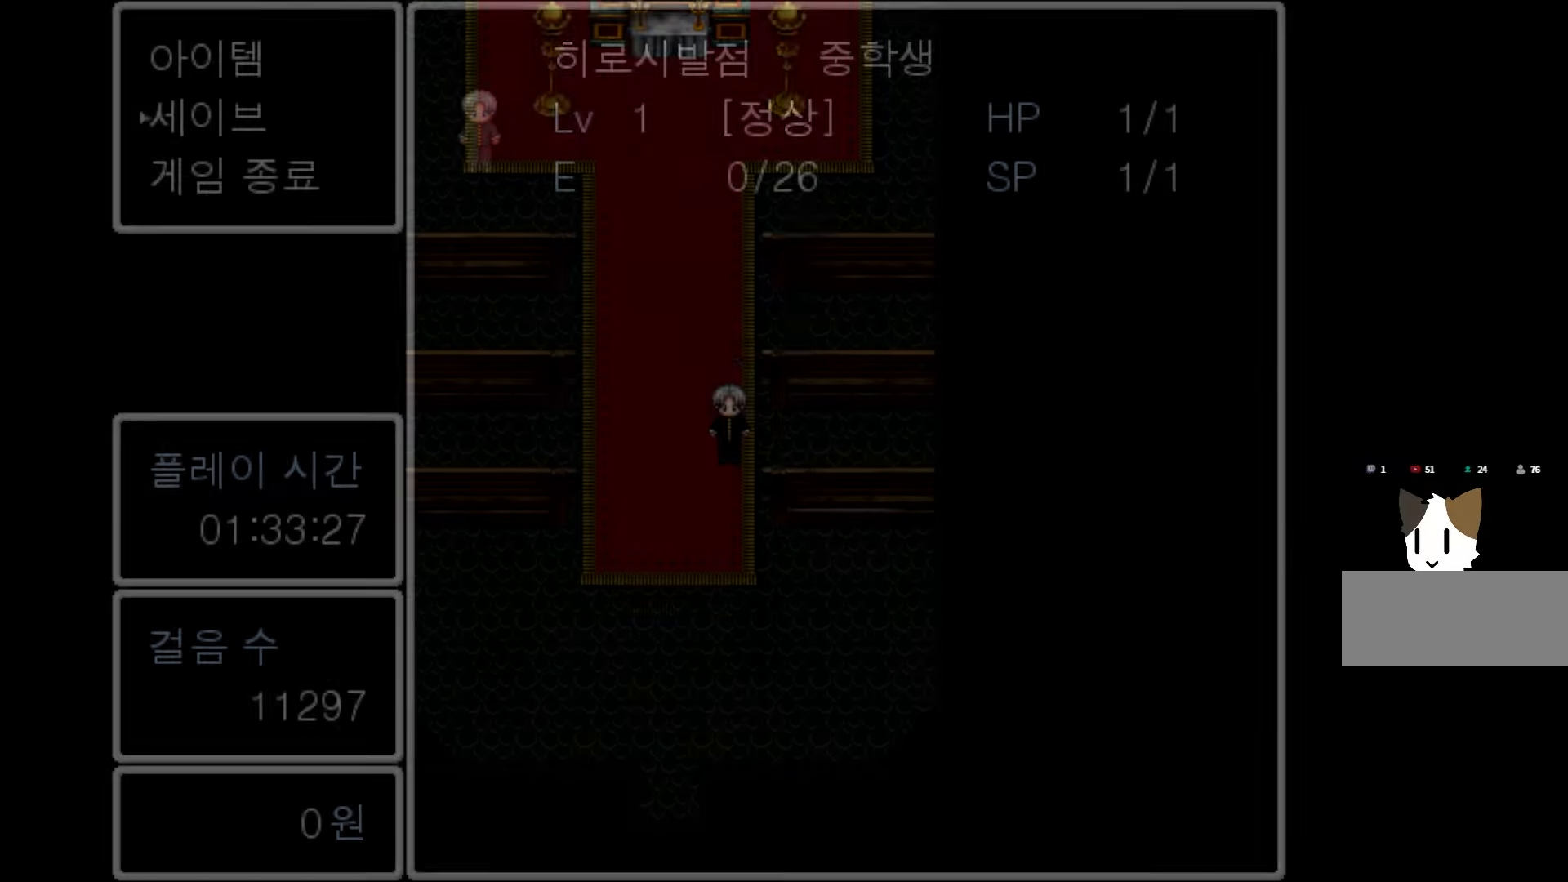
{"keys": [], "events": []}
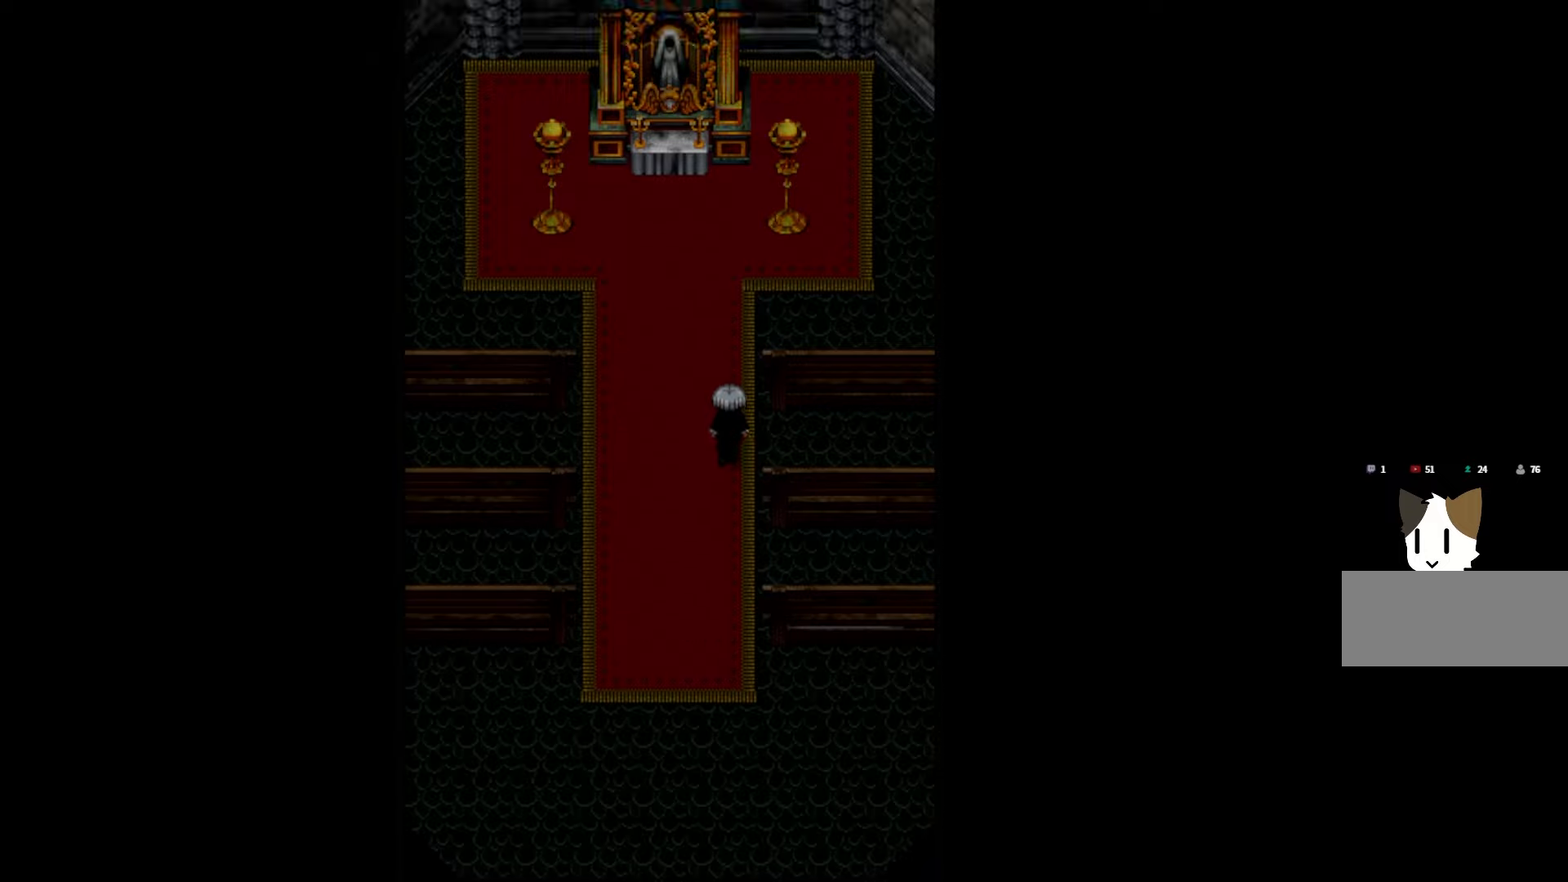
{"keys": [], "events": [[316, "space", "down"], [483, "space", "up"]]}
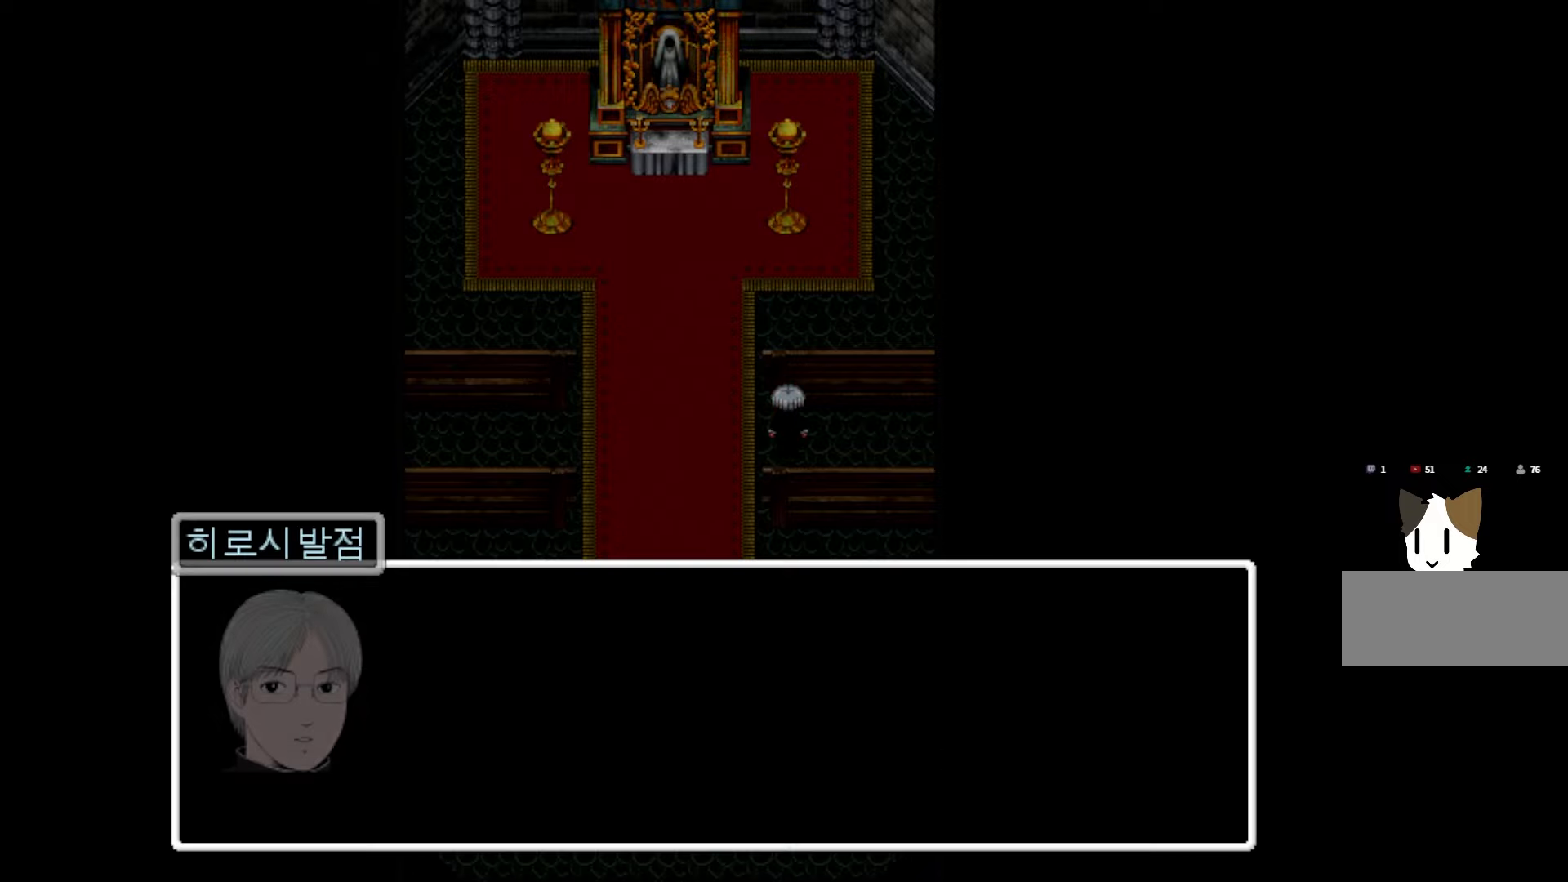
{"keys": [], "events": [[283, "space", "down"], [416, "space", "up"]]}
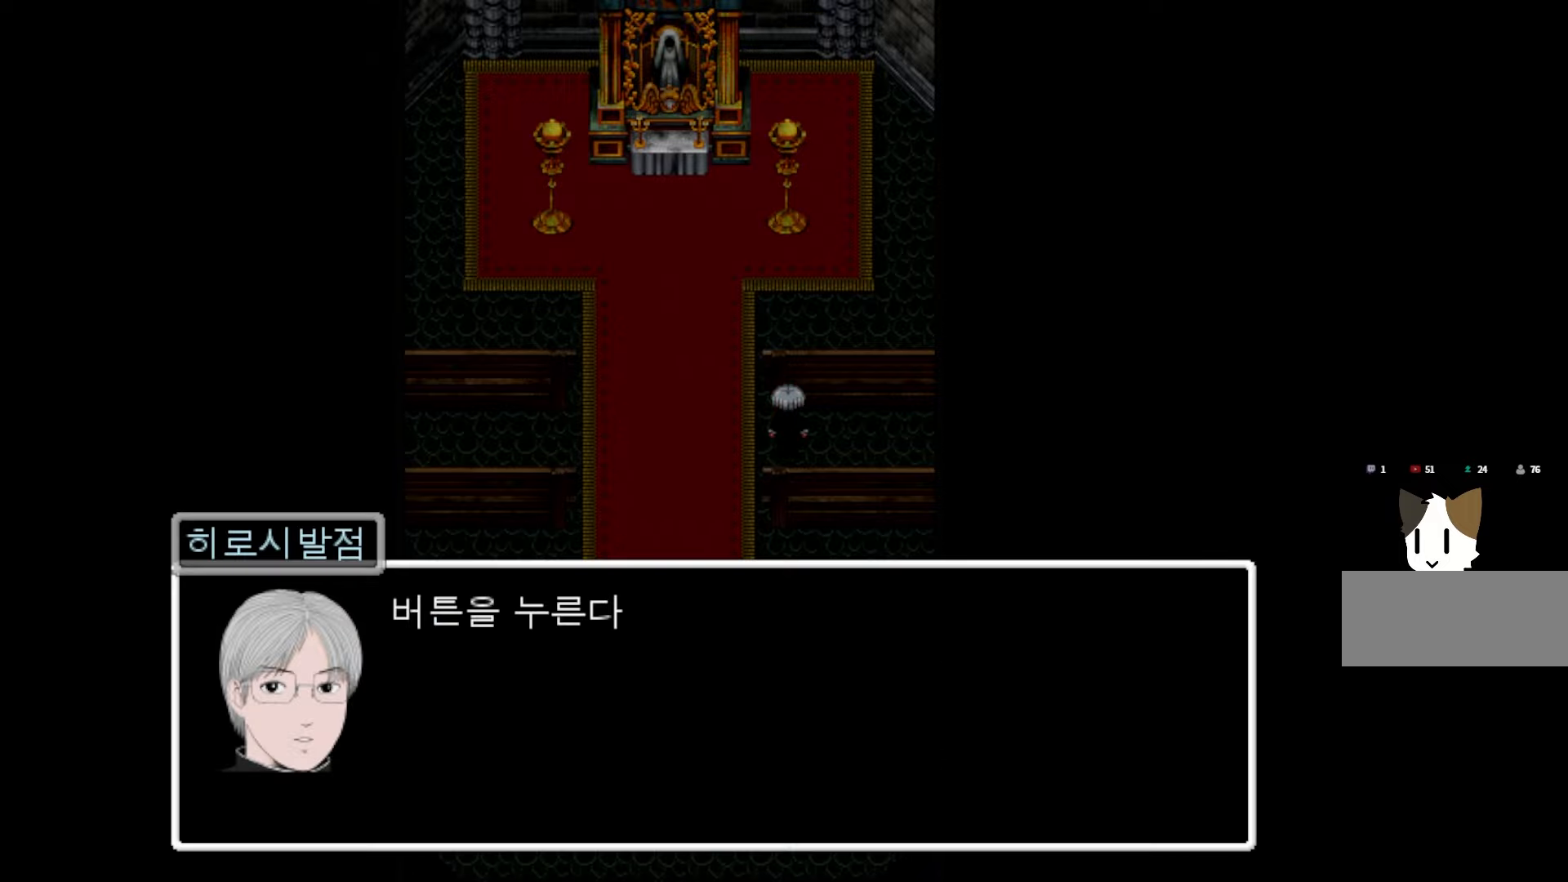
{"keys": [], "events": [[133, "space", "down"], [283, "space", "up"]]}
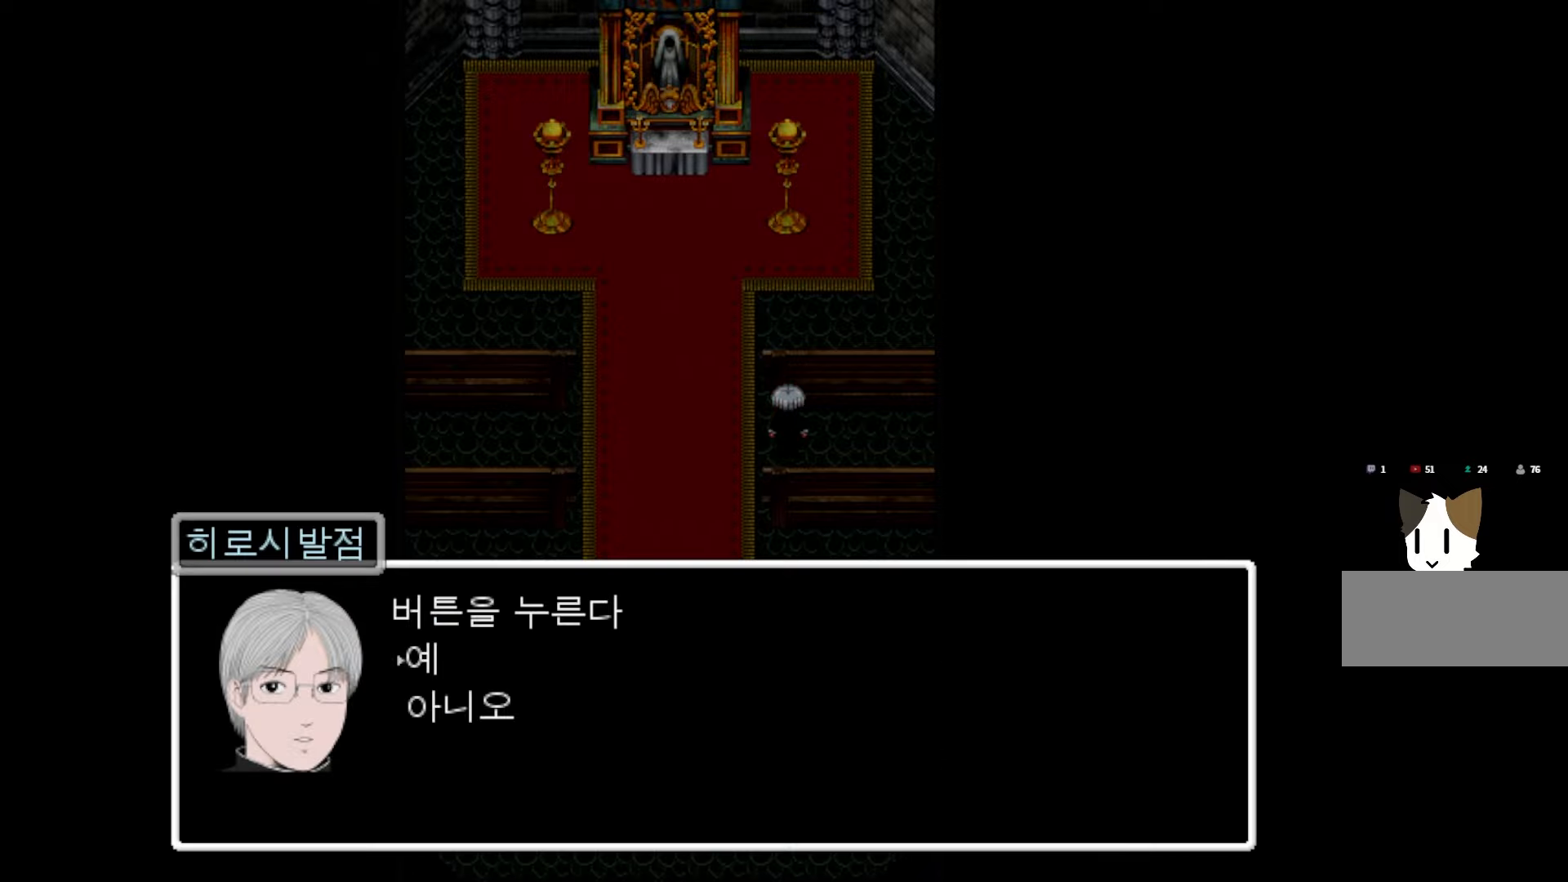
{"keys": [], "events": [[216, "space", "down"], [350, "space", "up"]]}
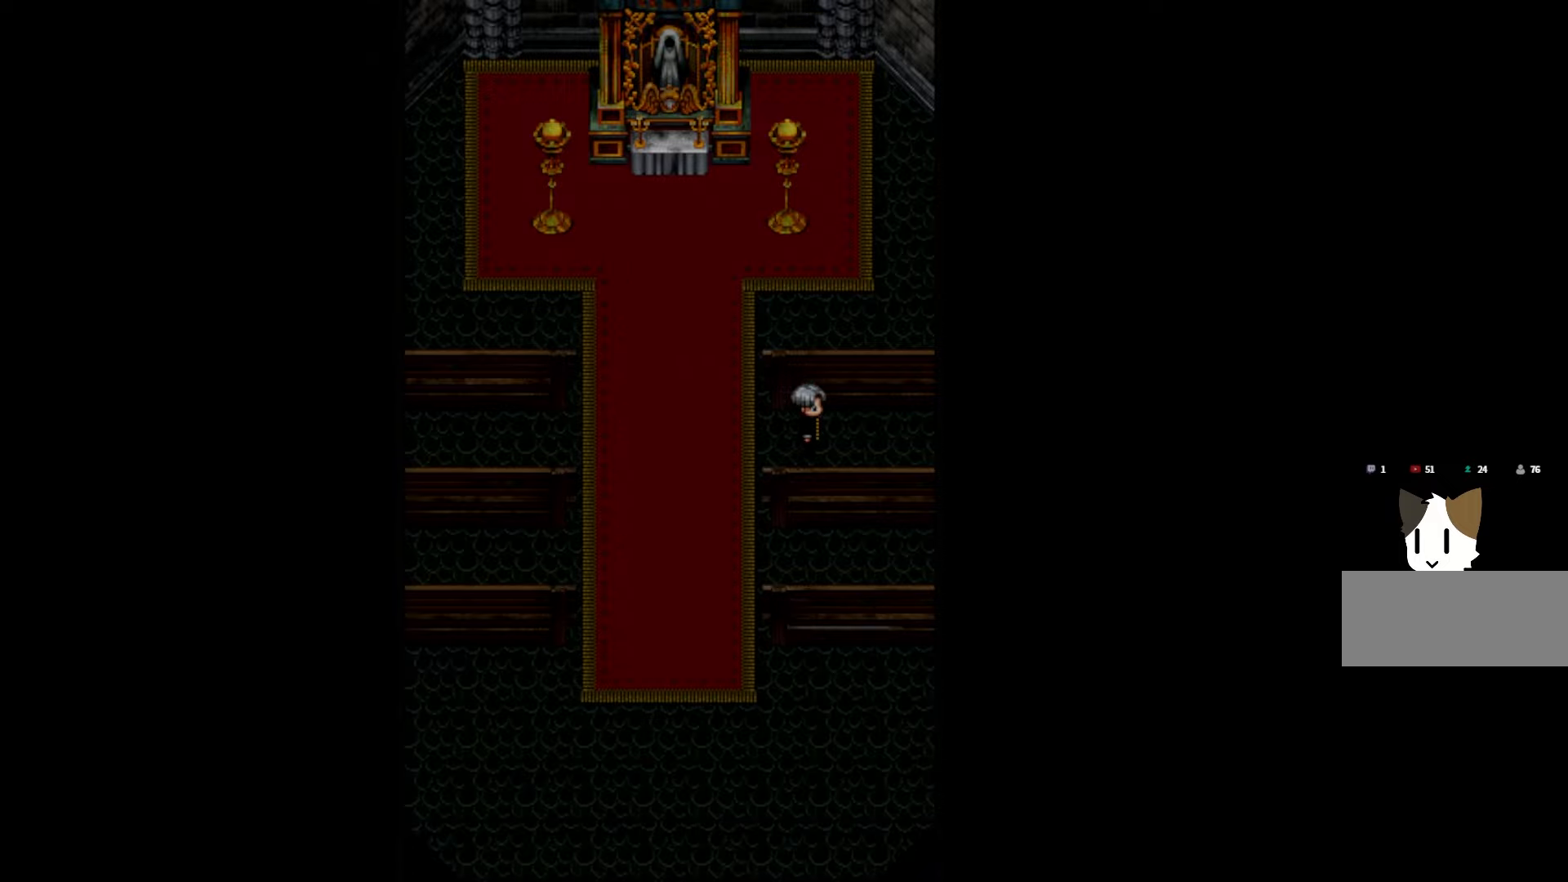
{"keys": [], "events": [[300, "space", "down"], [433, "space", "up"]]}
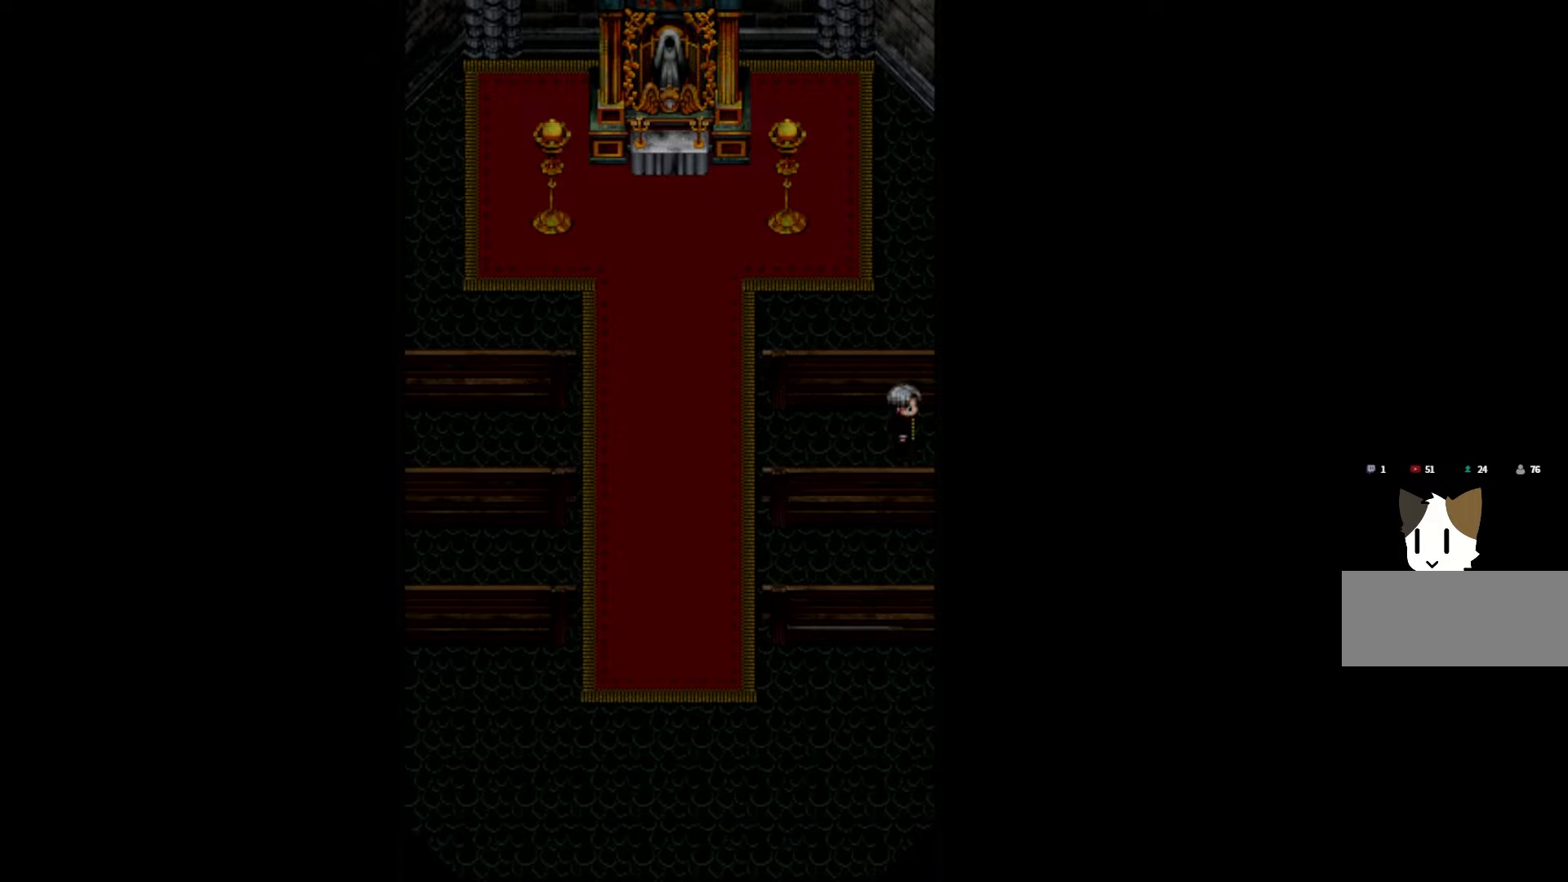
{"keys": [], "events": [[216, "space", "down"], [366, "space", "up"]]}
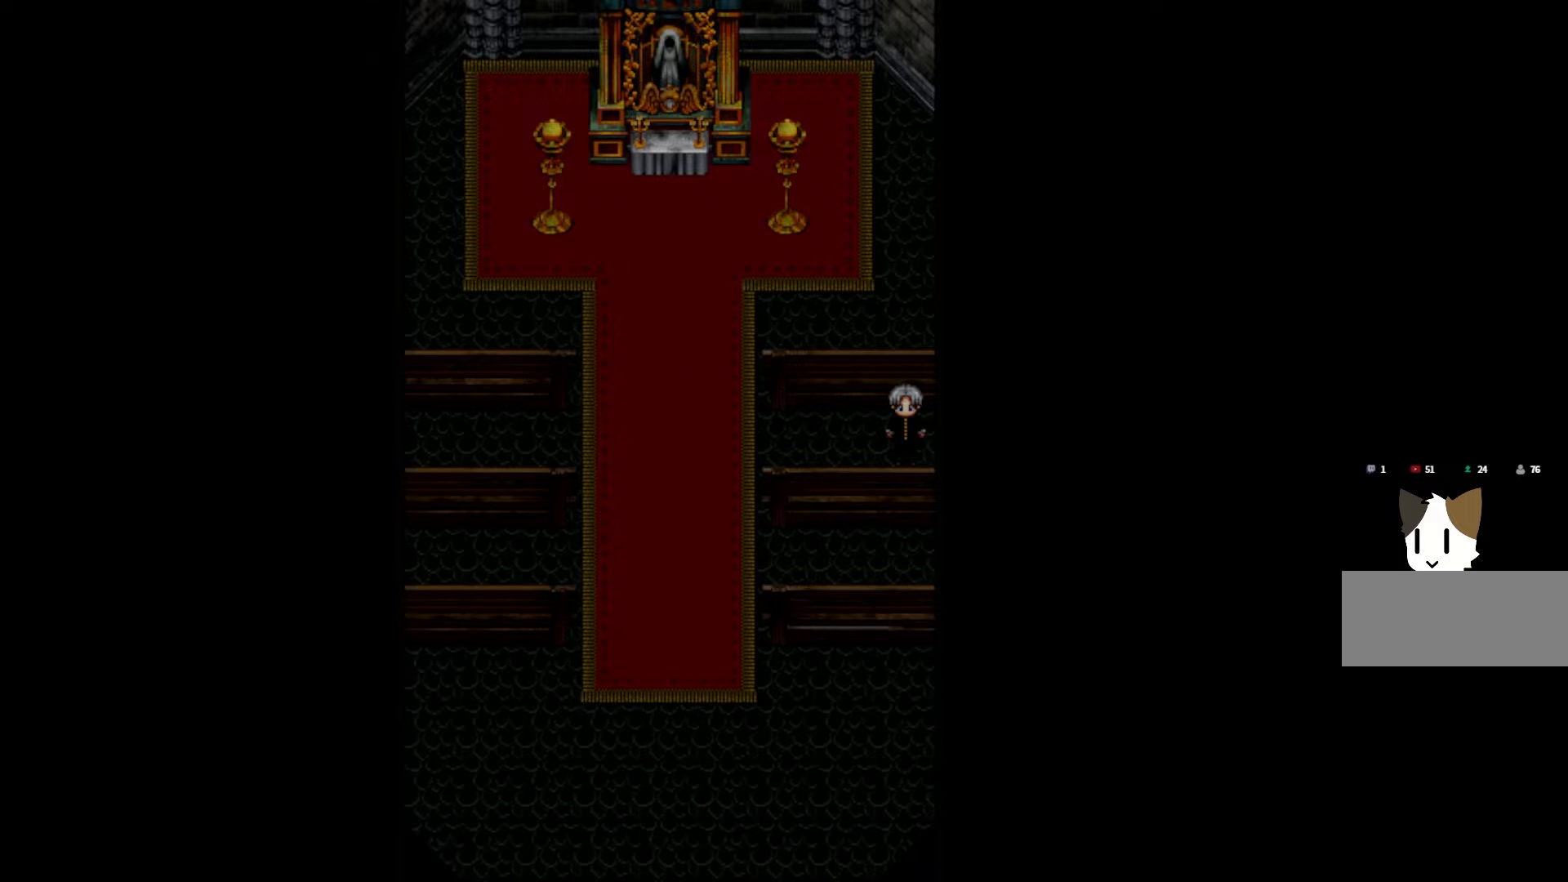
{"keys": [], "events": [[16, "space", "down"], [150, "space", "up"]]}
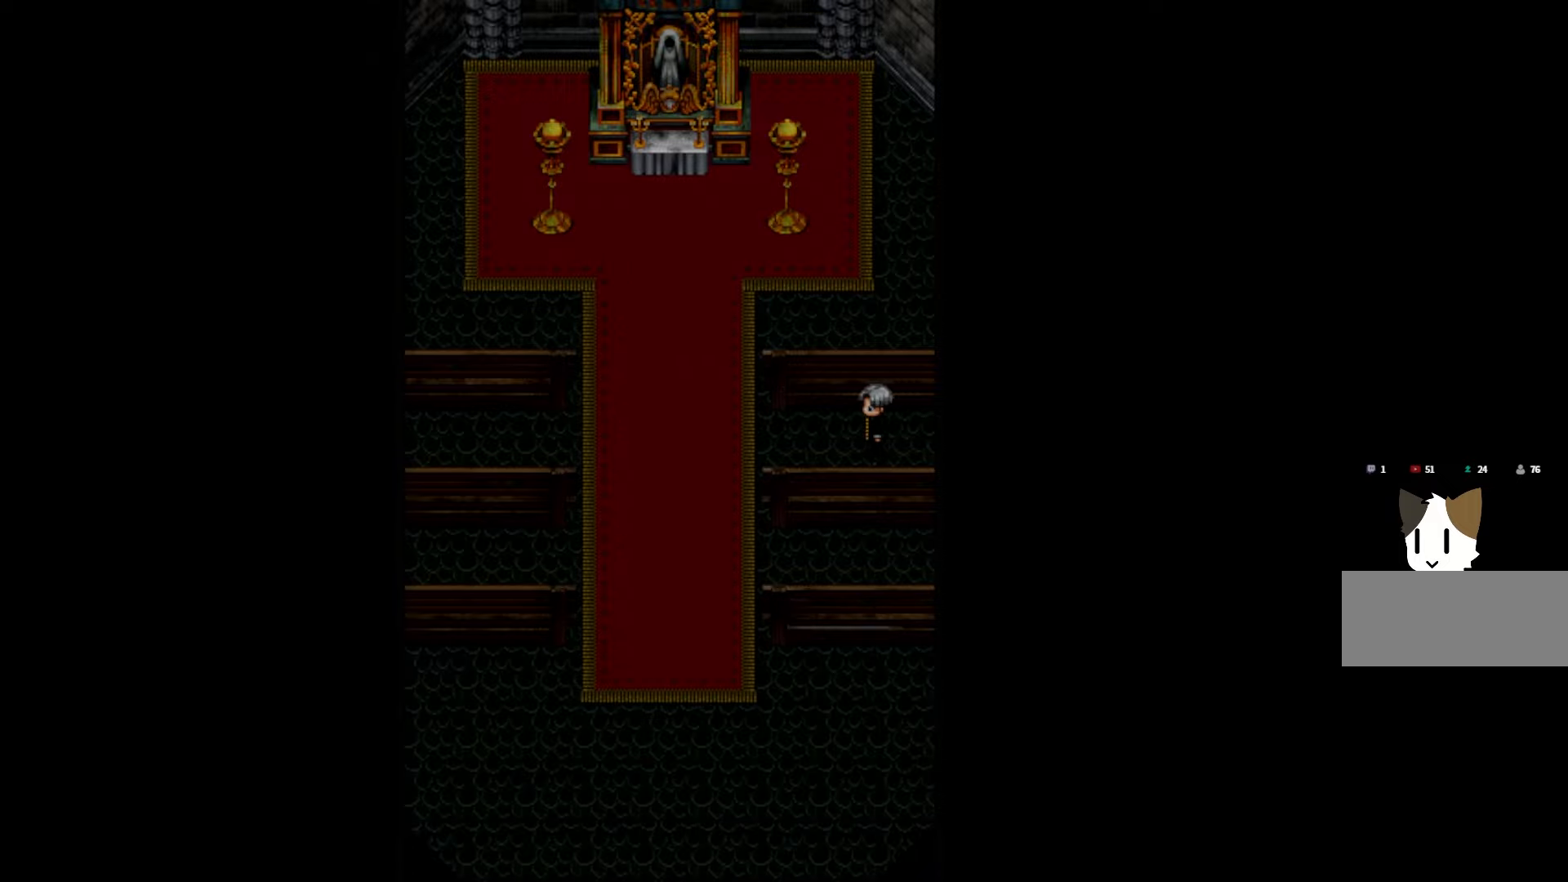
{"keys": [], "events": []}
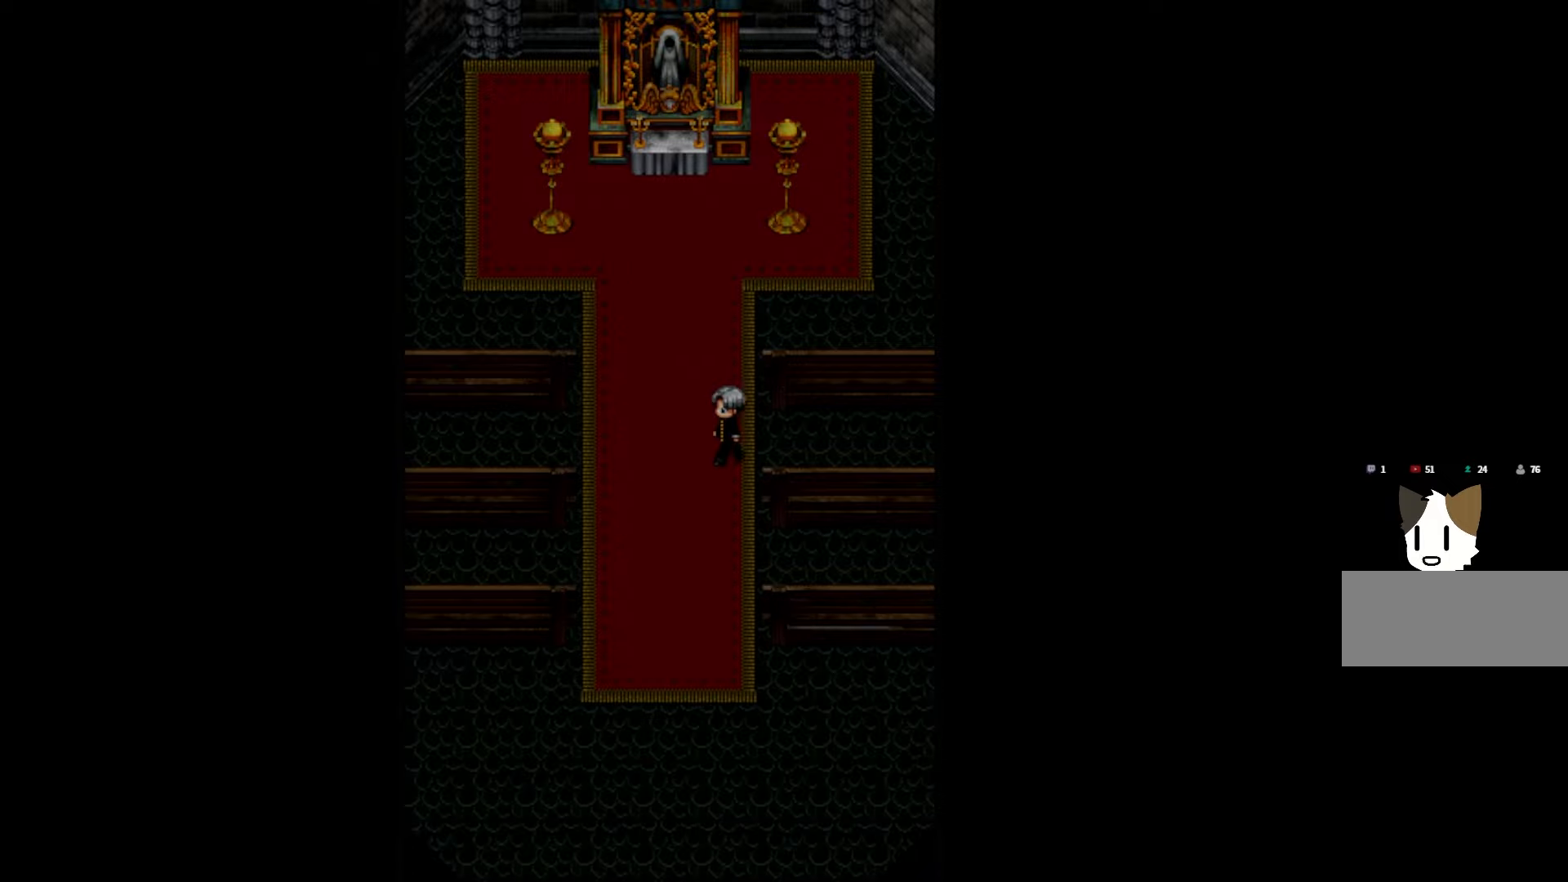
{"keys": [], "events": []}
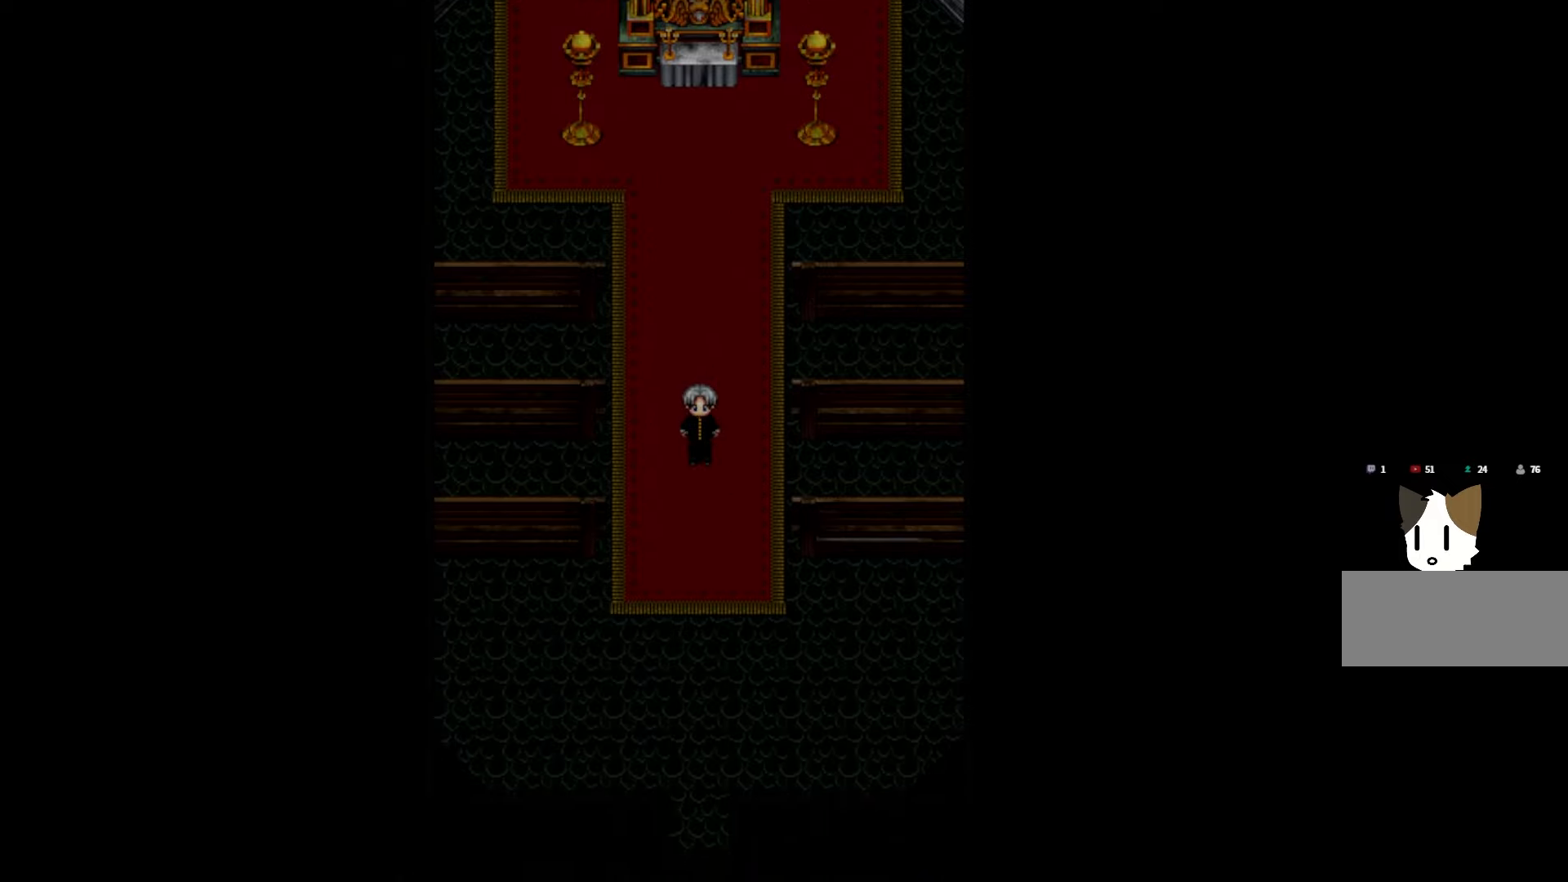
{"keys": [], "events": []}
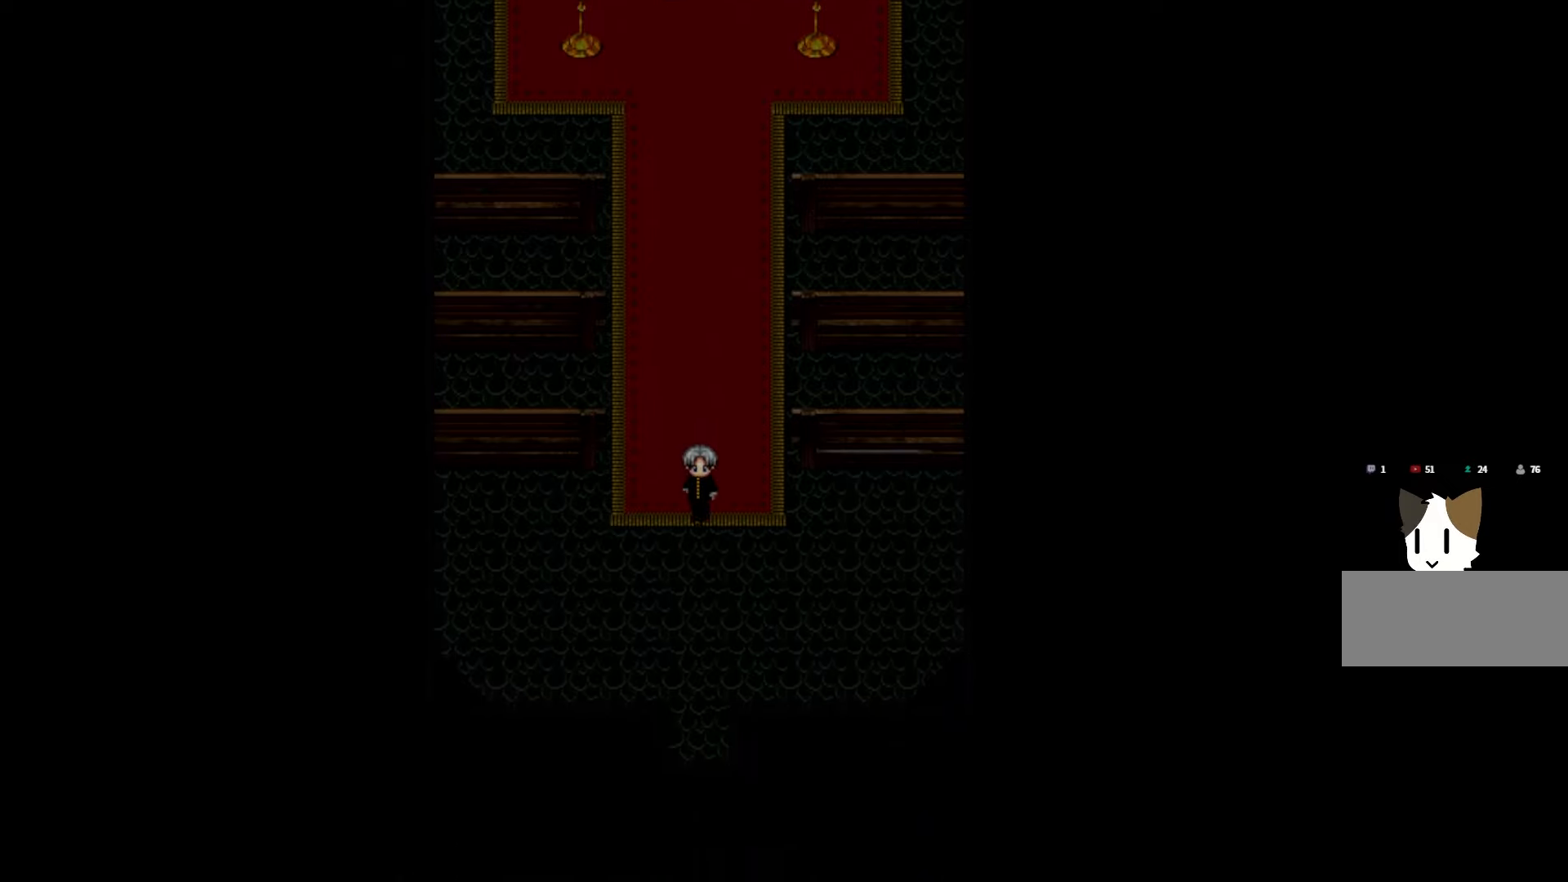
{"keys": [], "events": []}
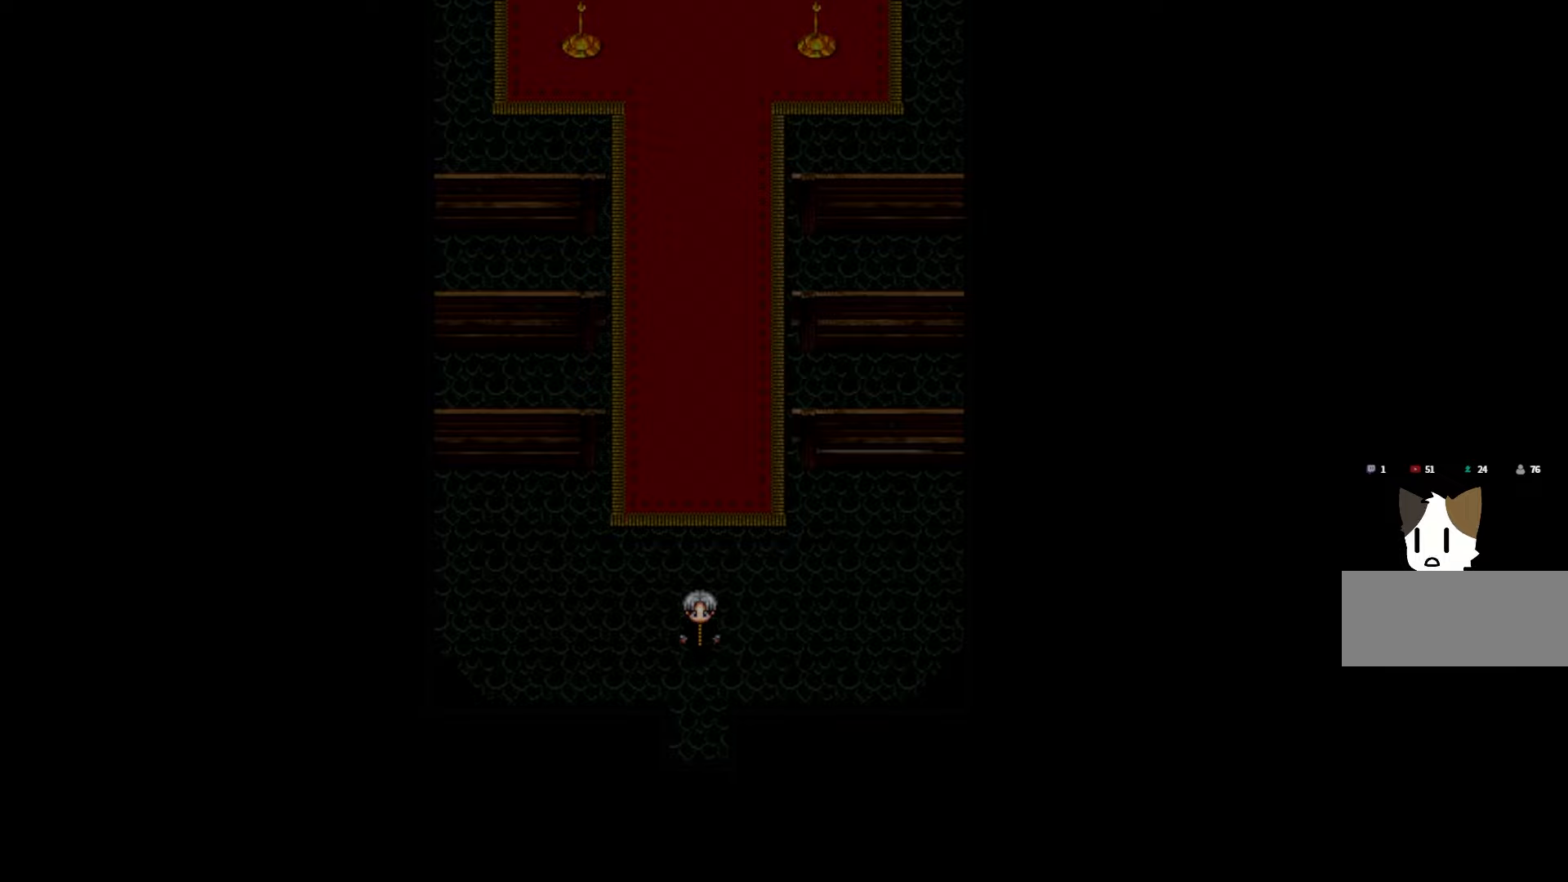
{"keys": [], "events": []}
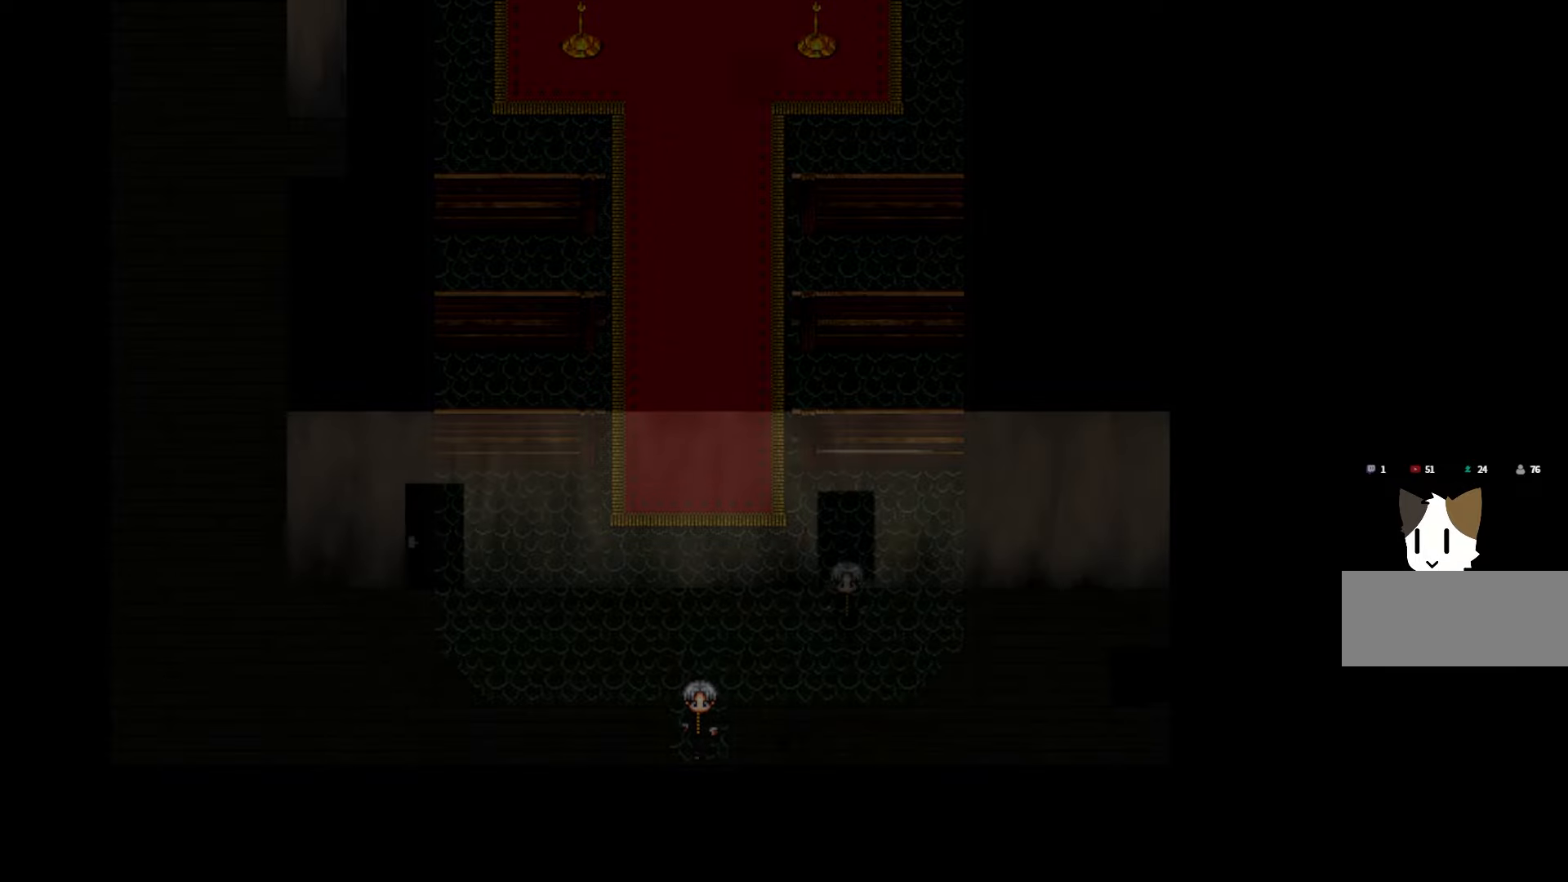
{"keys": [], "events": []}
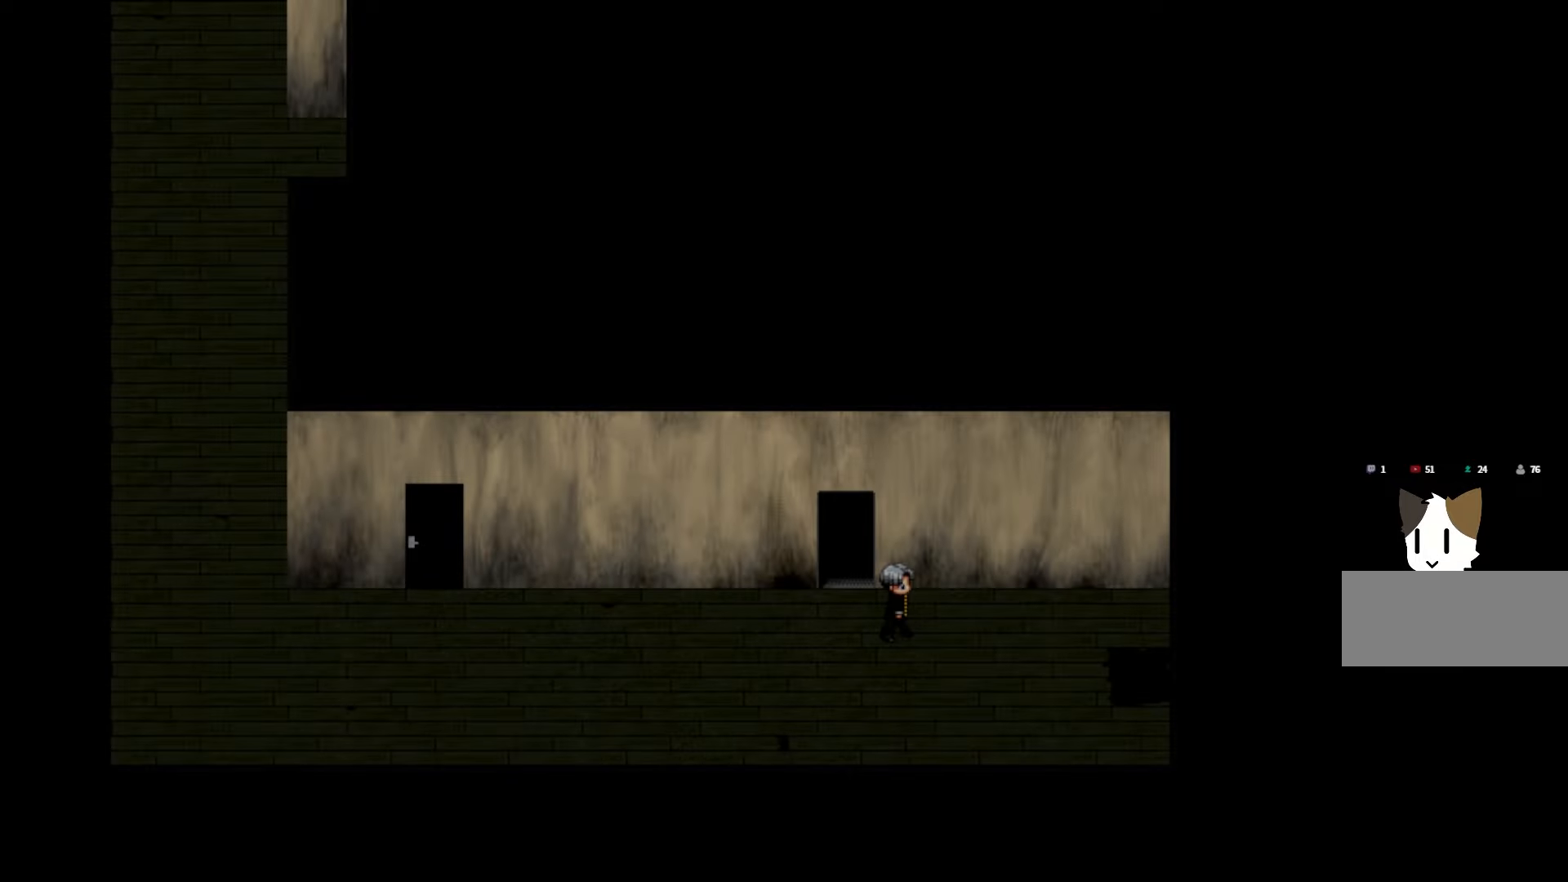
{"keys": [], "events": []}
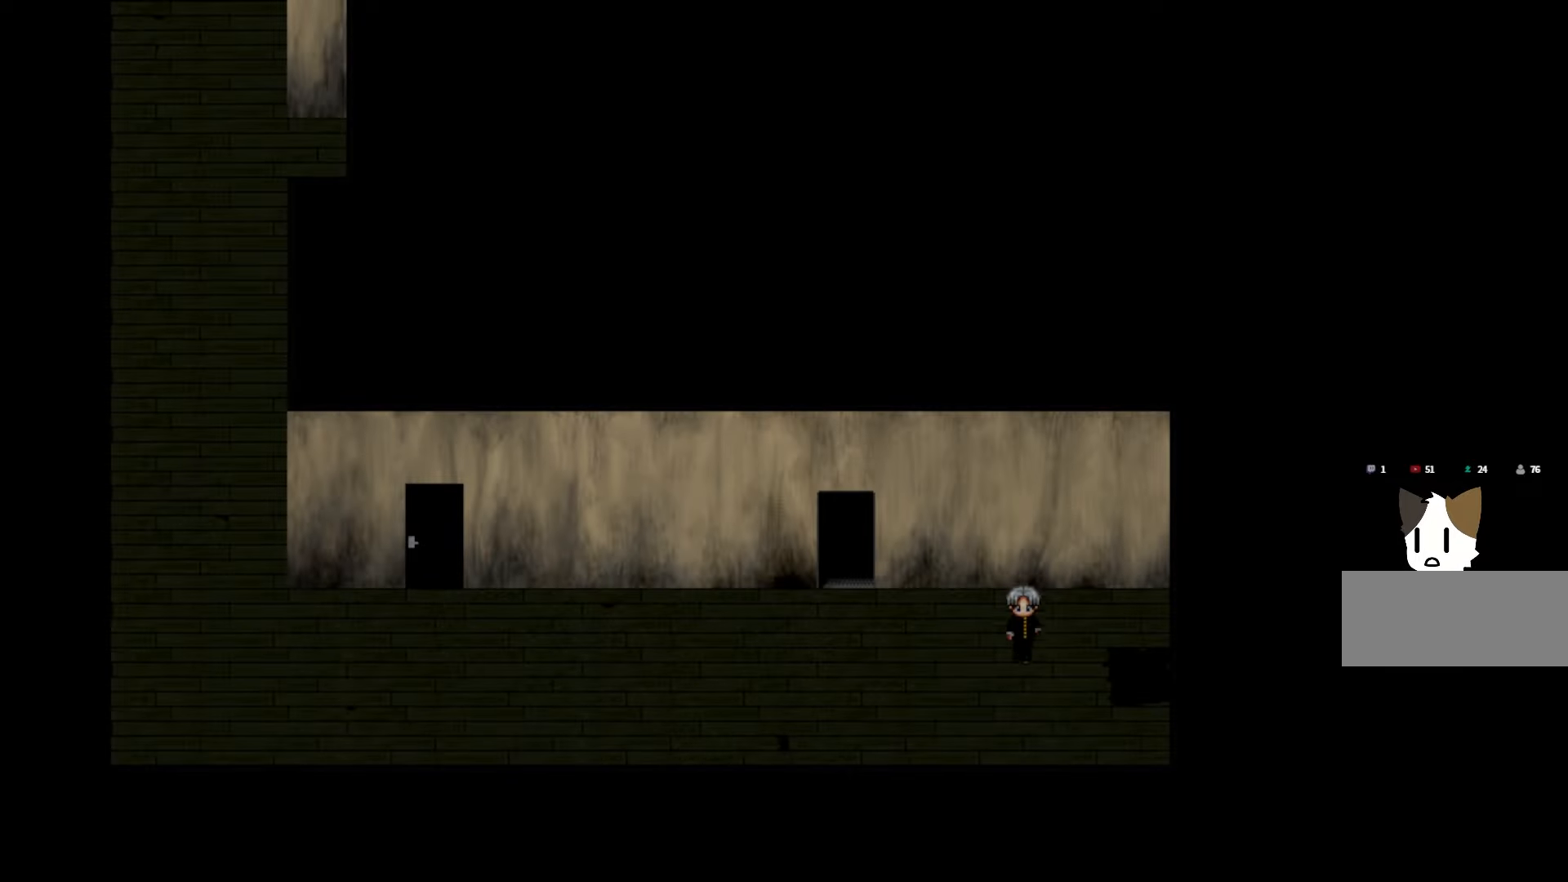
{"keys": ["space"], "events": [[500, "space", "down"]]}
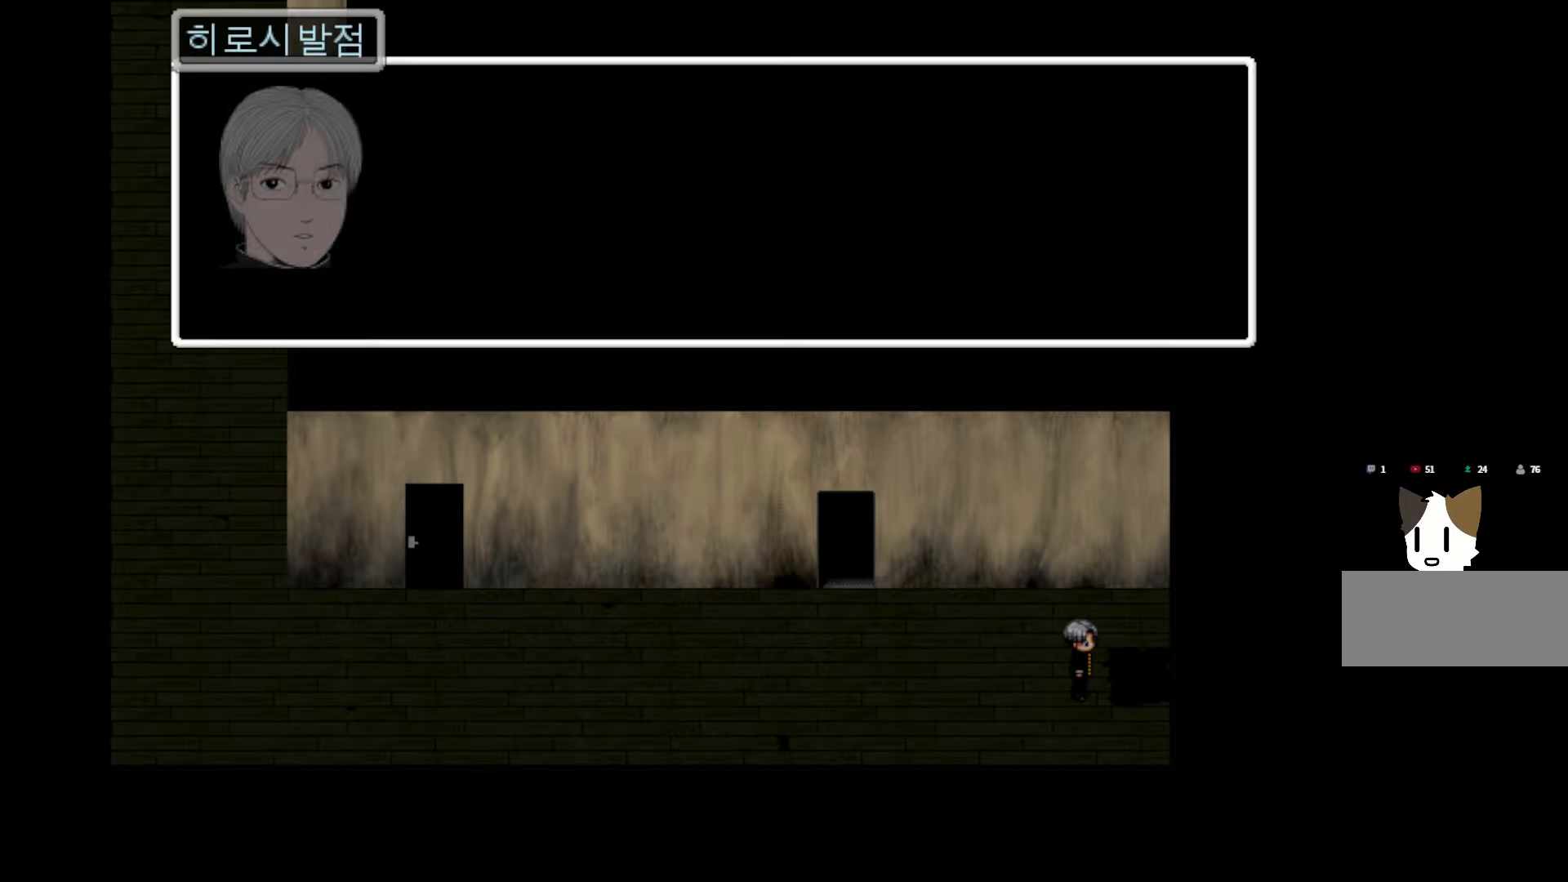
{"keys": [], "events": [[133, "space", "up"], [283, "space", "down"], [450, "space", "up"]]}
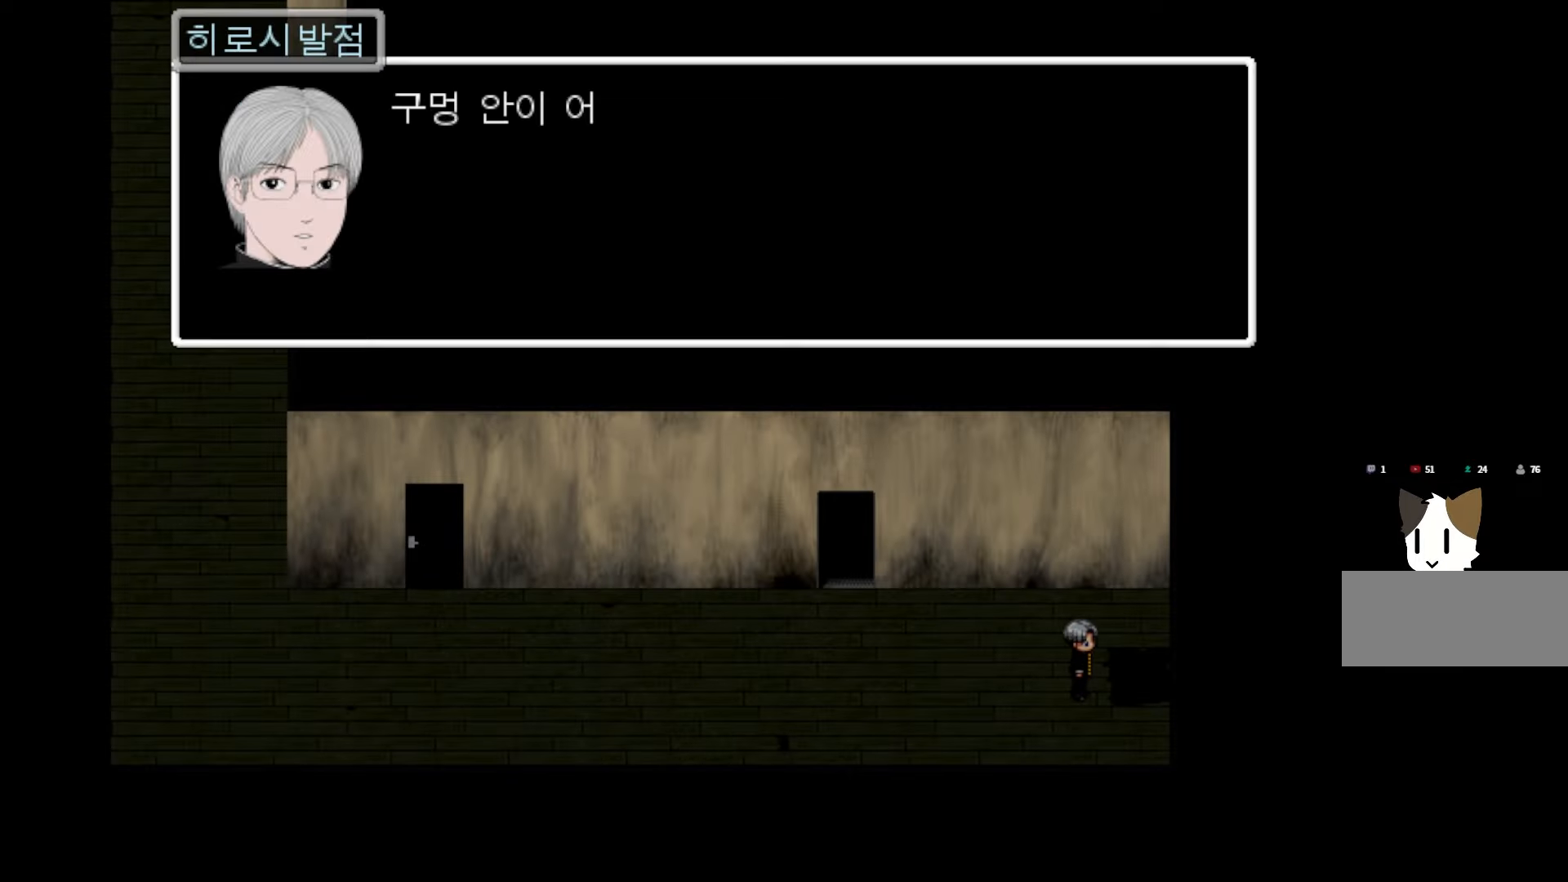
{"keys": [], "events": []}
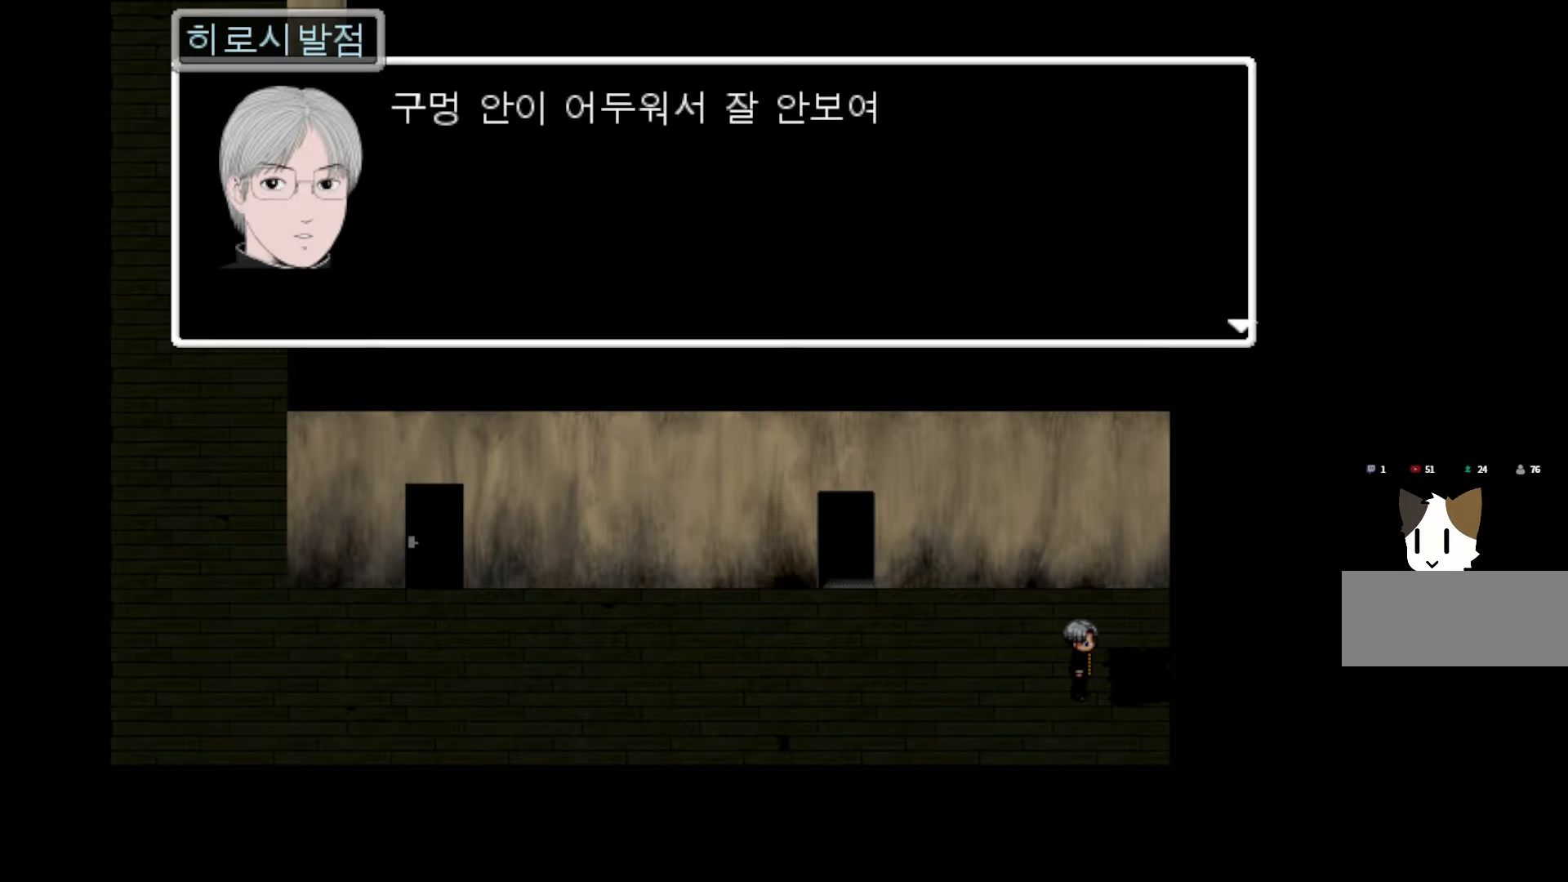
{"keys": ["space"], "events": [[433, "space", "down"]]}
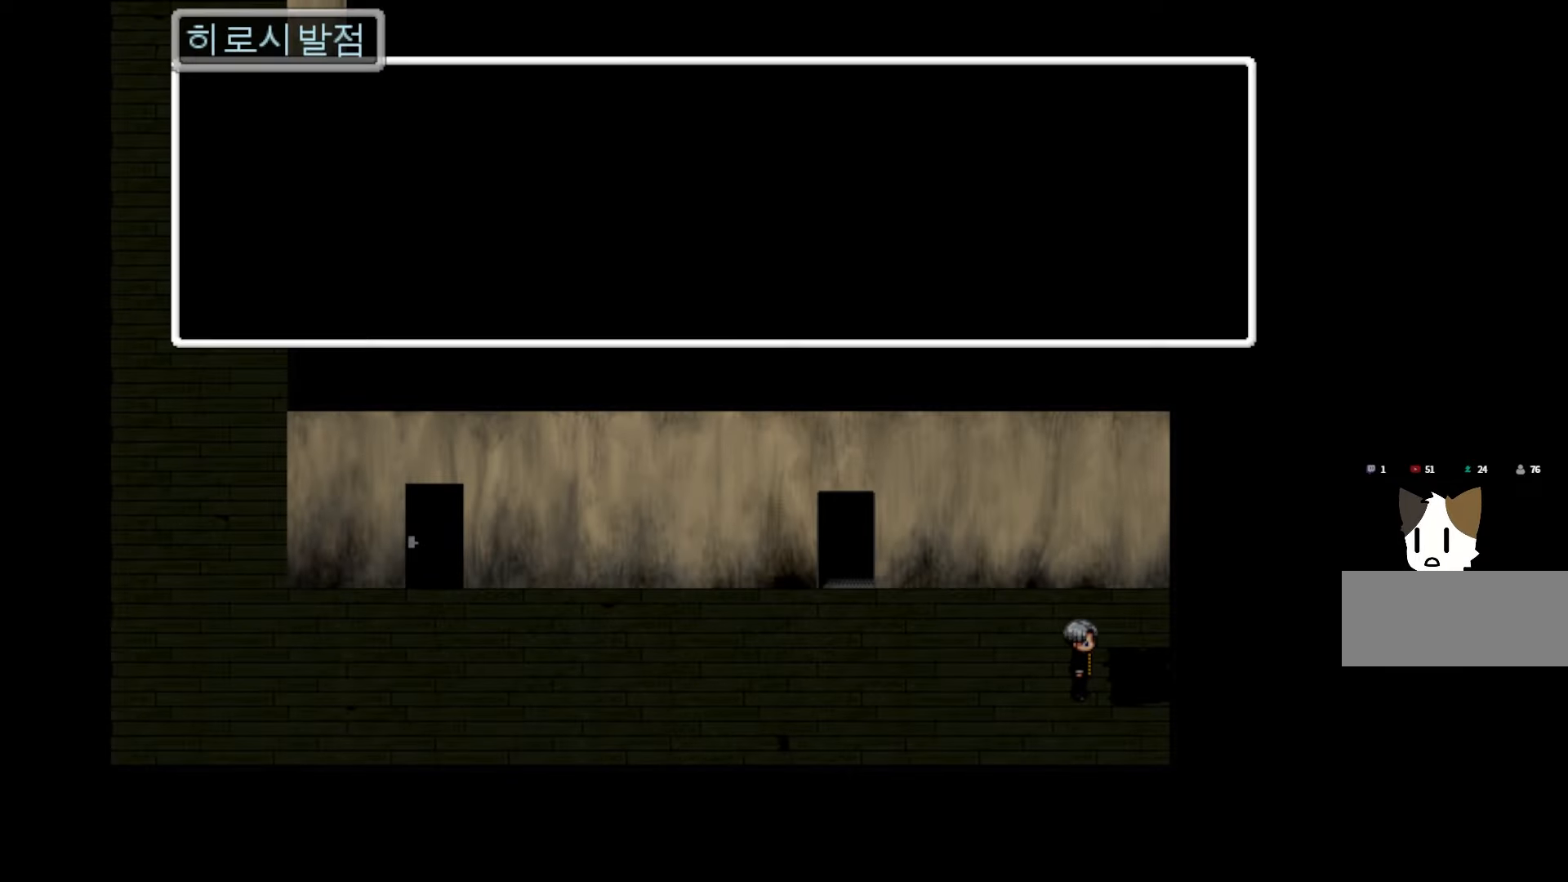
{"keys": [], "events": [[100, "space", "up"]]}
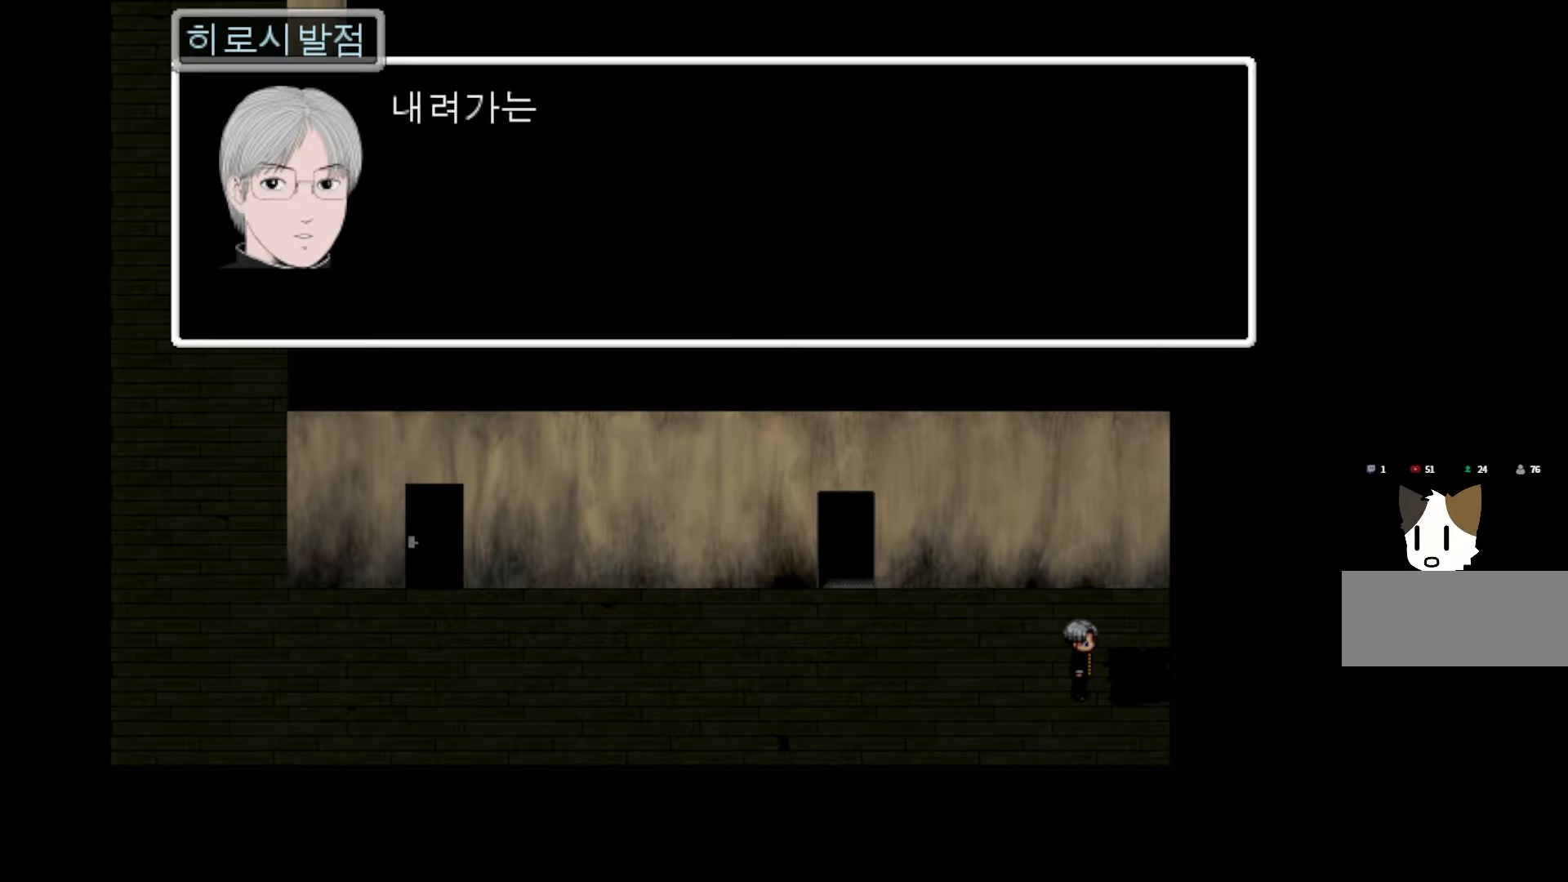
{"keys": [], "events": []}
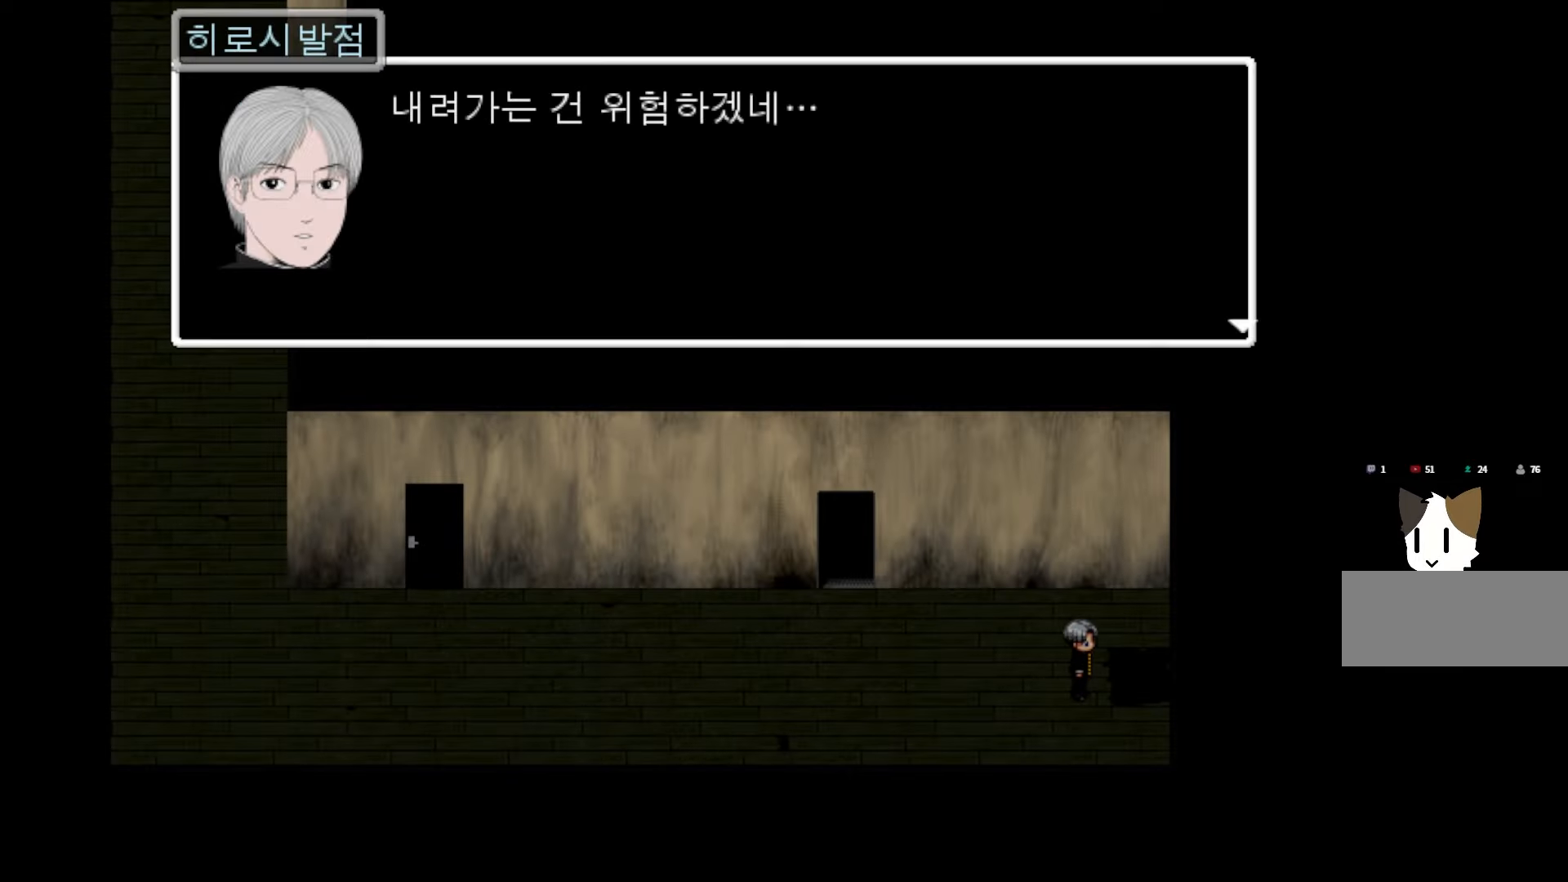
{"keys": [], "events": [[316, "space", "down"], [483, "space", "up"]]}
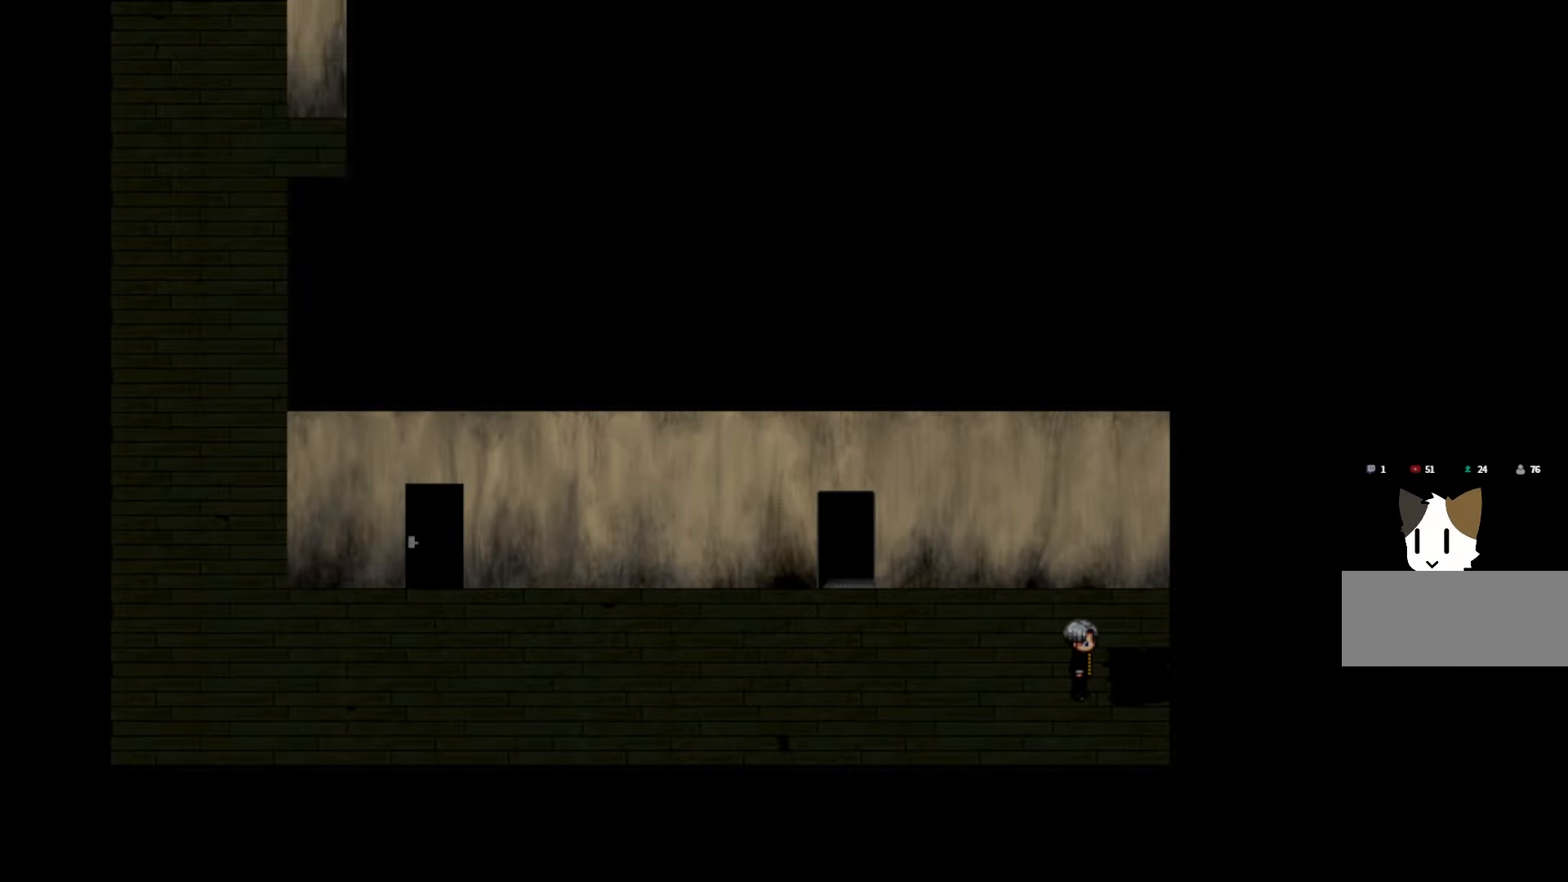
{"keys": [], "events": []}
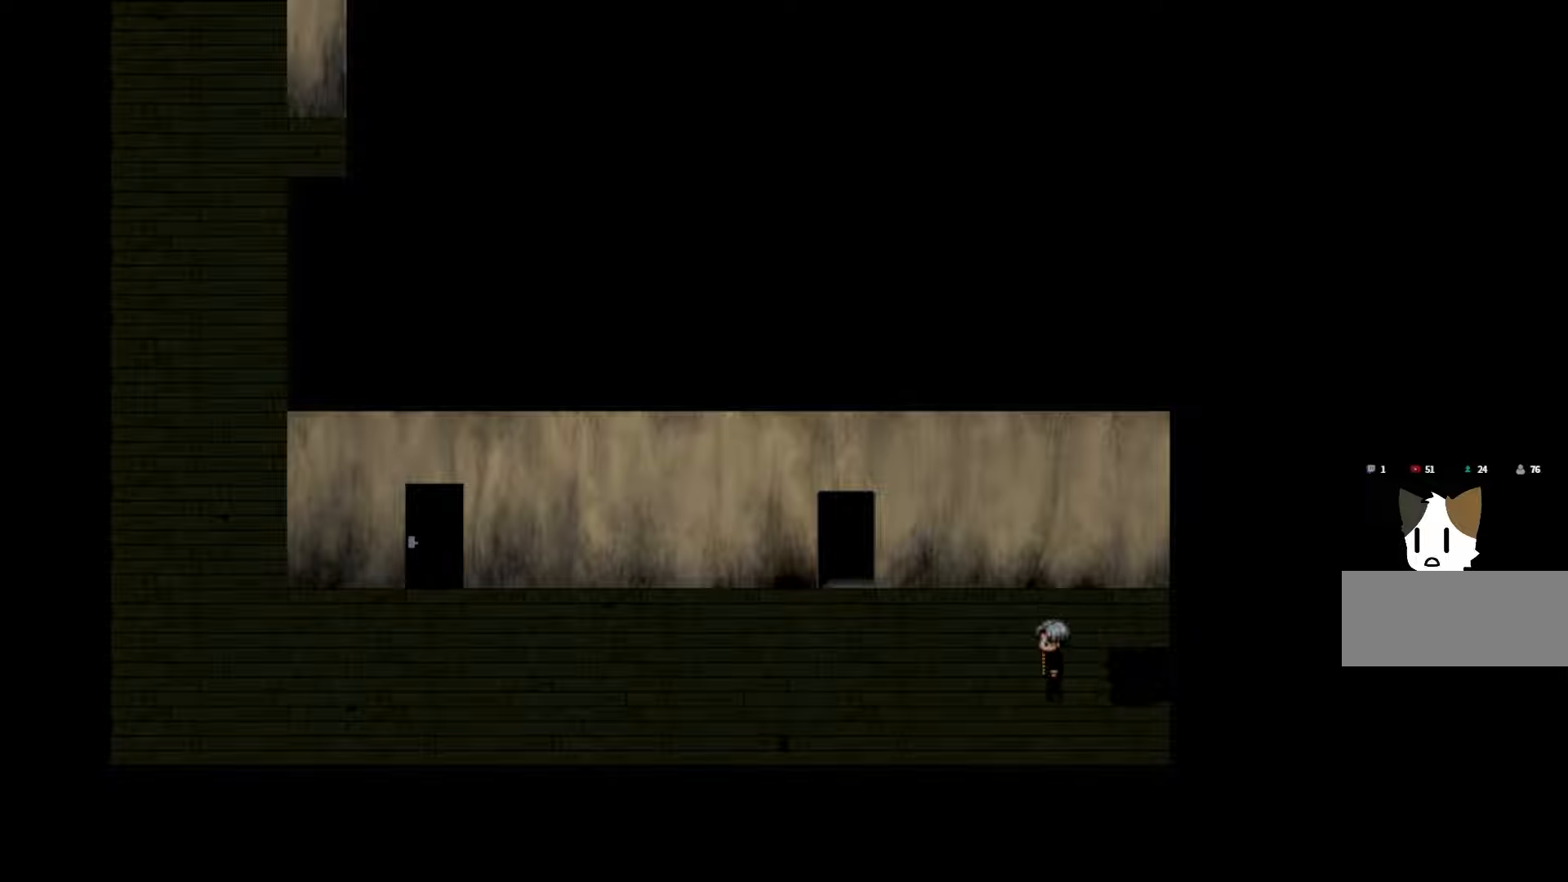
{"keys": [], "events": []}
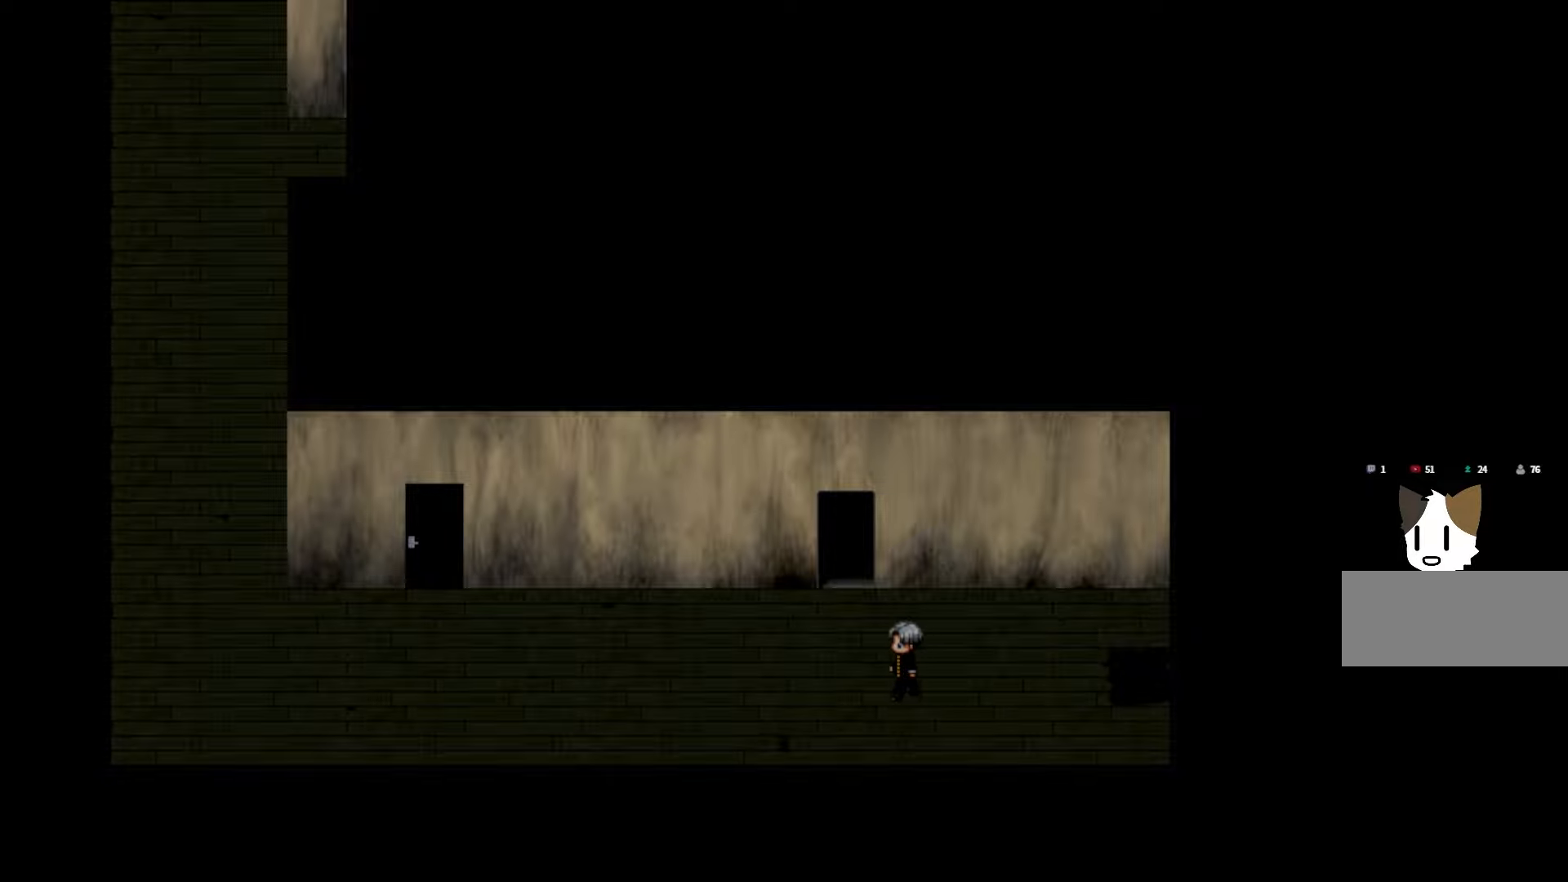
{"keys": [], "events": []}
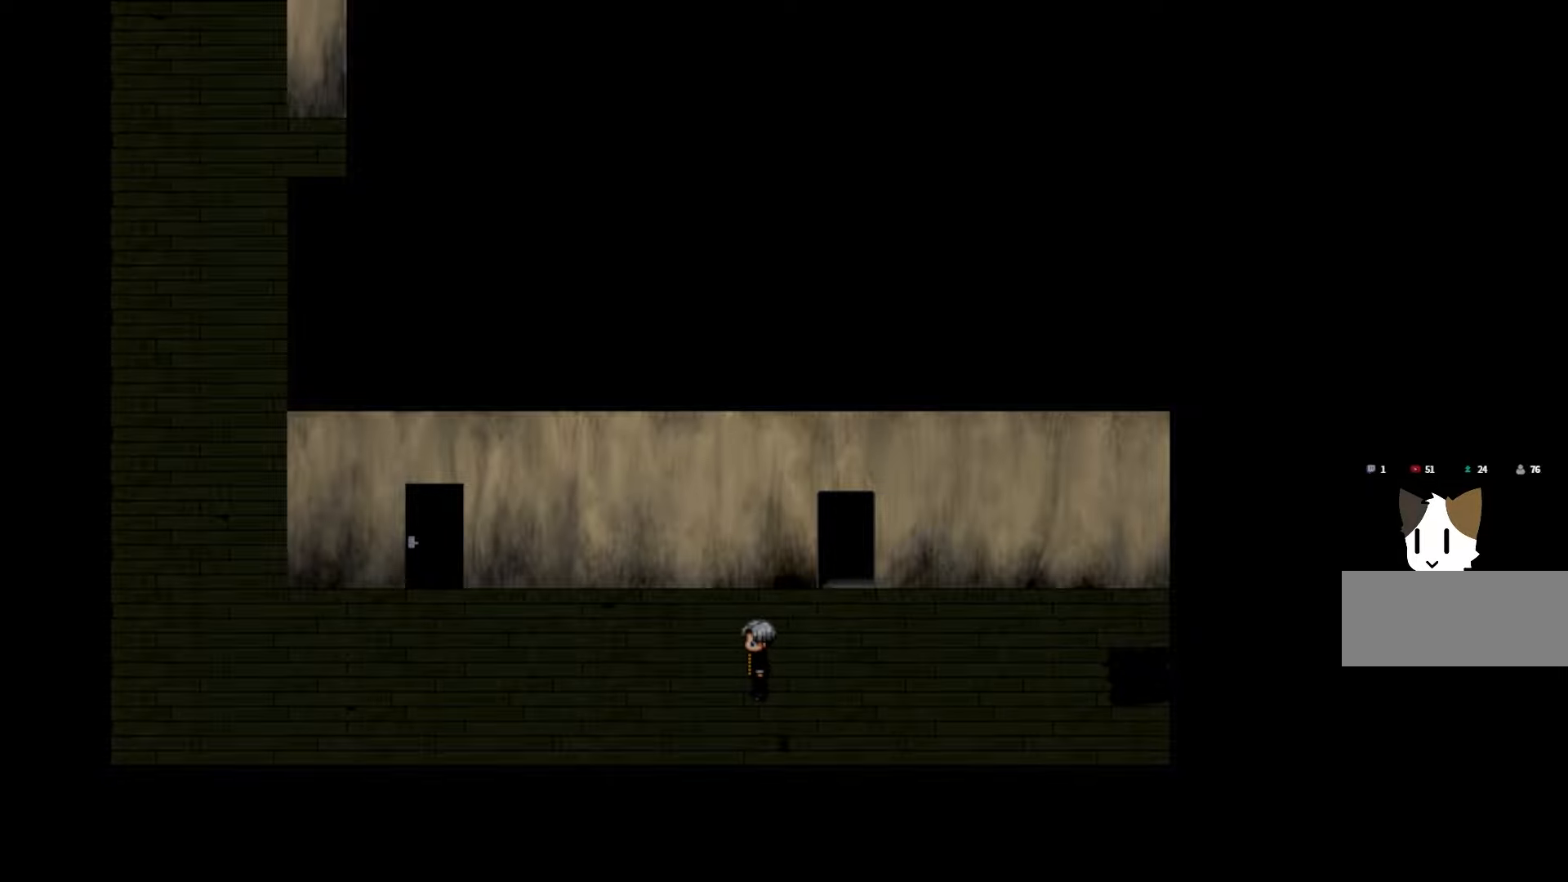
{"keys": [], "events": []}